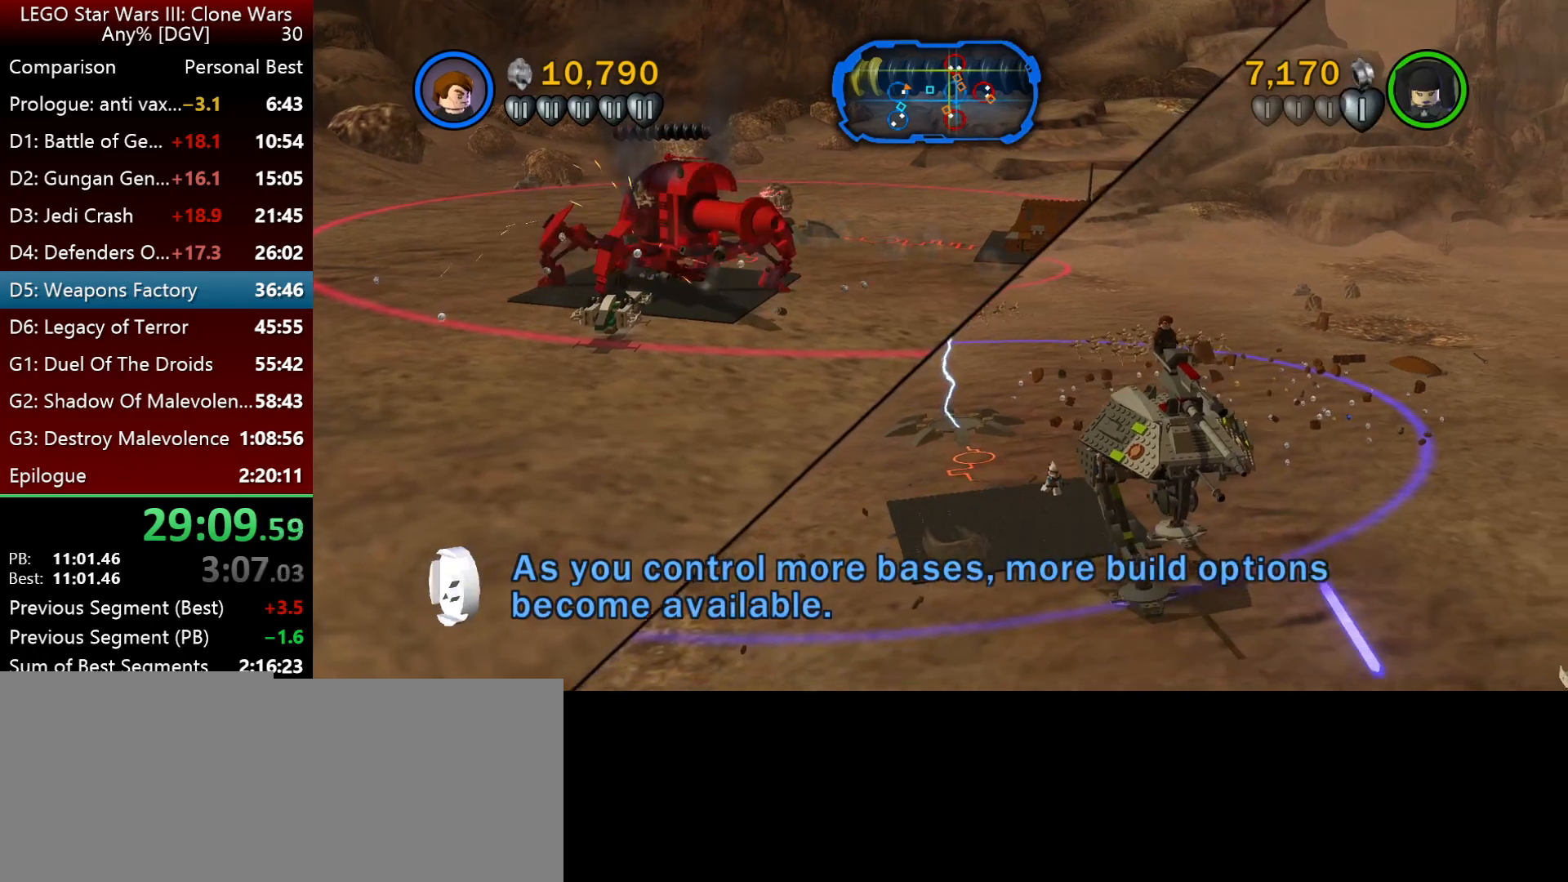
Gameplay with keyboard; each line is a JSON object with the keys held at the frame after it. "events" lists presses ("down") and releases ("up") of ".", "down", "f2", "i", "j", "k", "l", "left", "minus", "o", "p", "right", "semicolon", "space" and "up" between this image and that frame as [ms after this image, input, new state], when the widget could be followed in between. No other keys are recorded. Mouse input is not recorded.
{"keys": ["p"], "events": []}
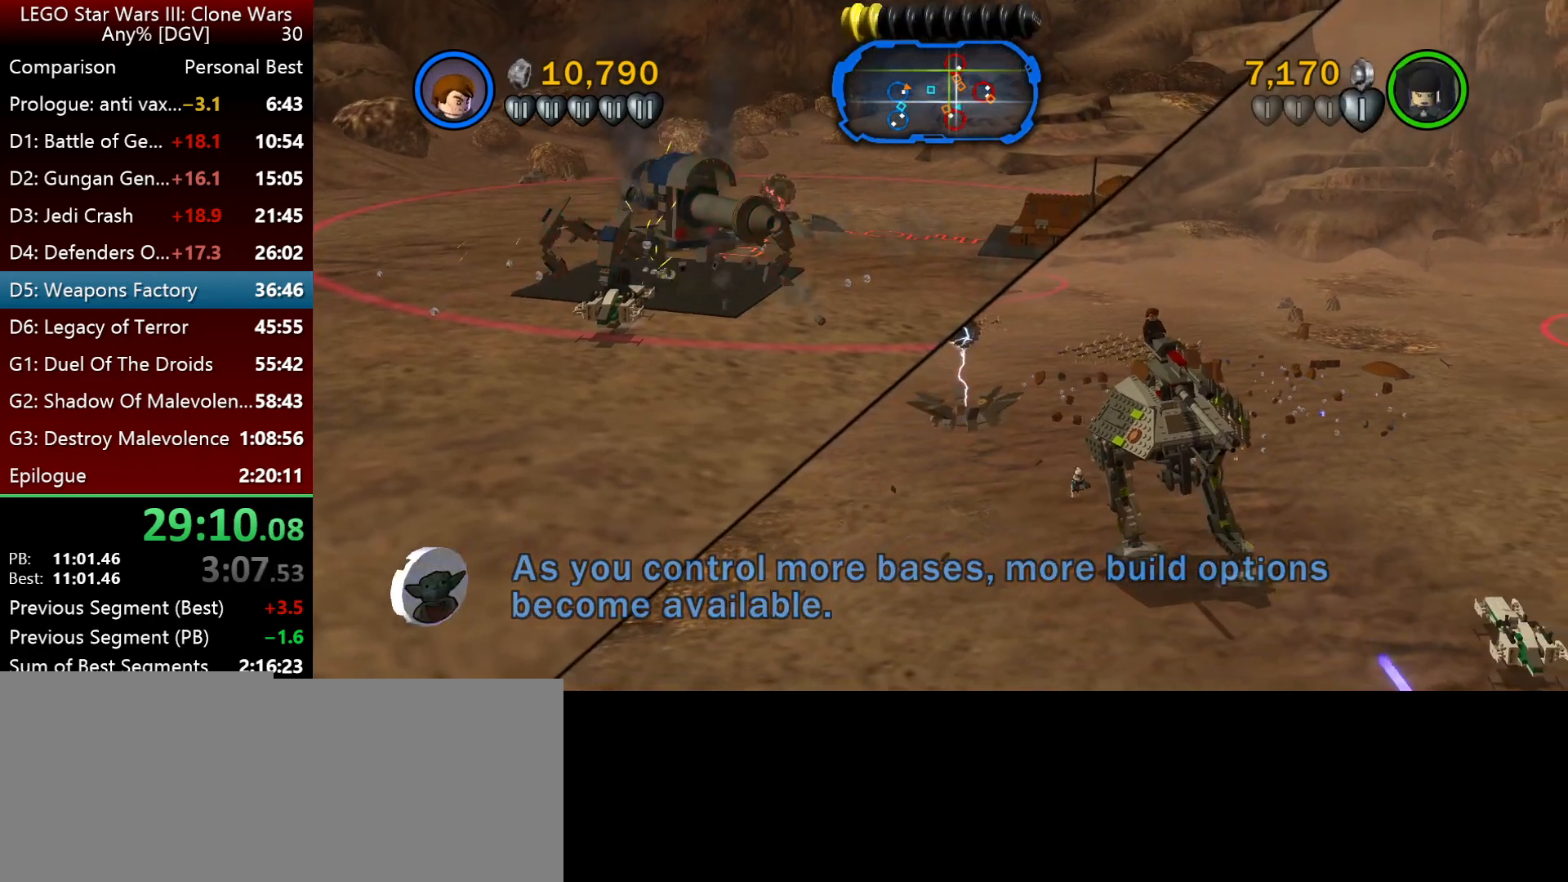
{"keys": ["p"], "events": [[283, "p", "up"], [350, "p", "down"]]}
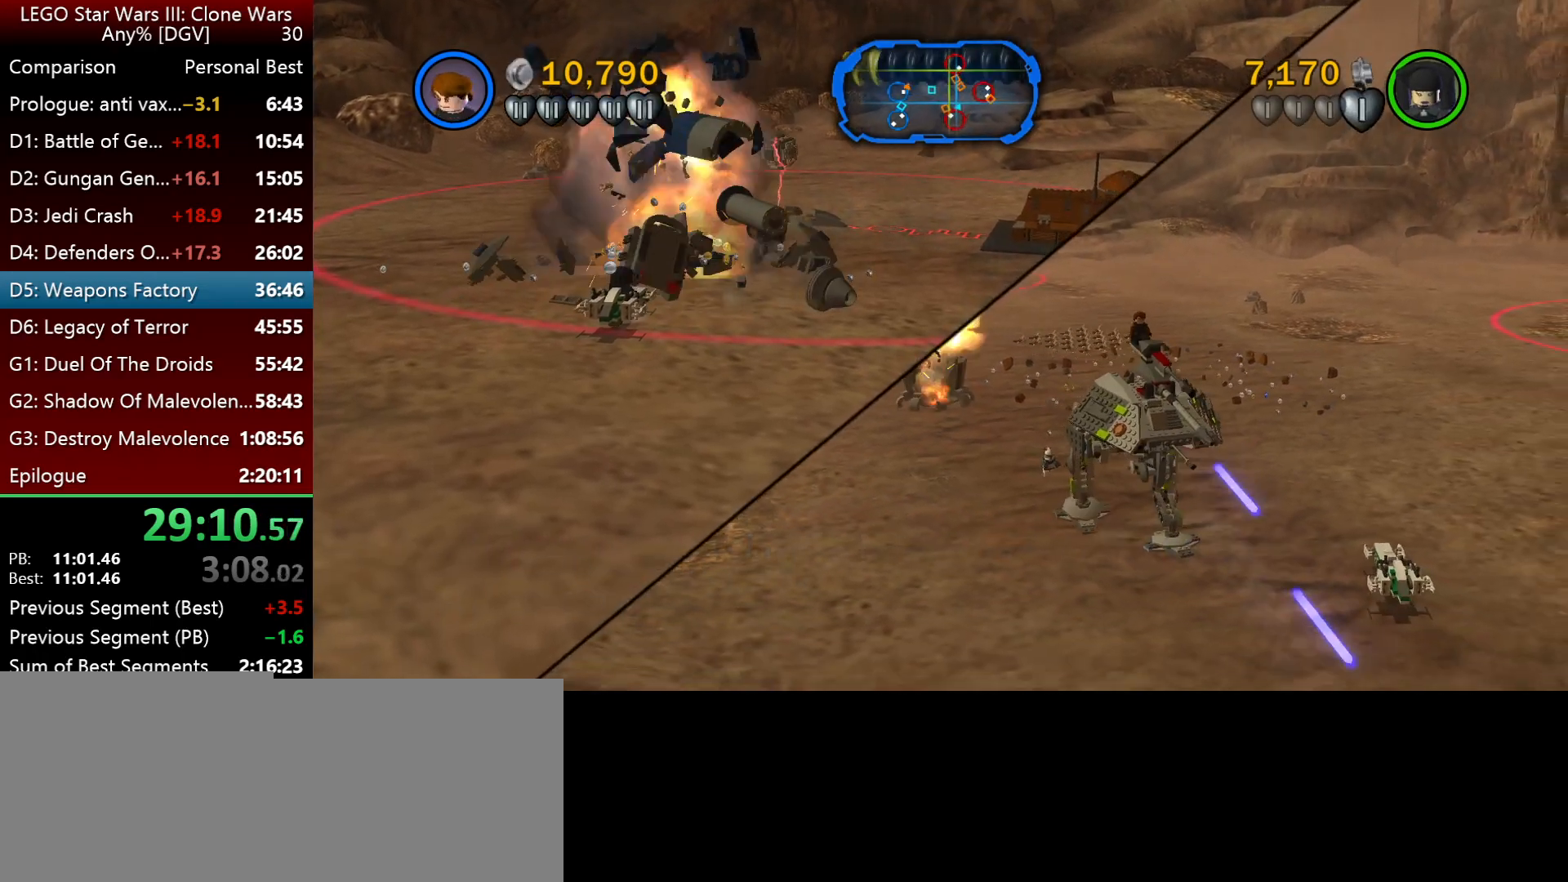
{"keys": ["l"], "events": [[17, "p", "up"], [250, "l", "down"]]}
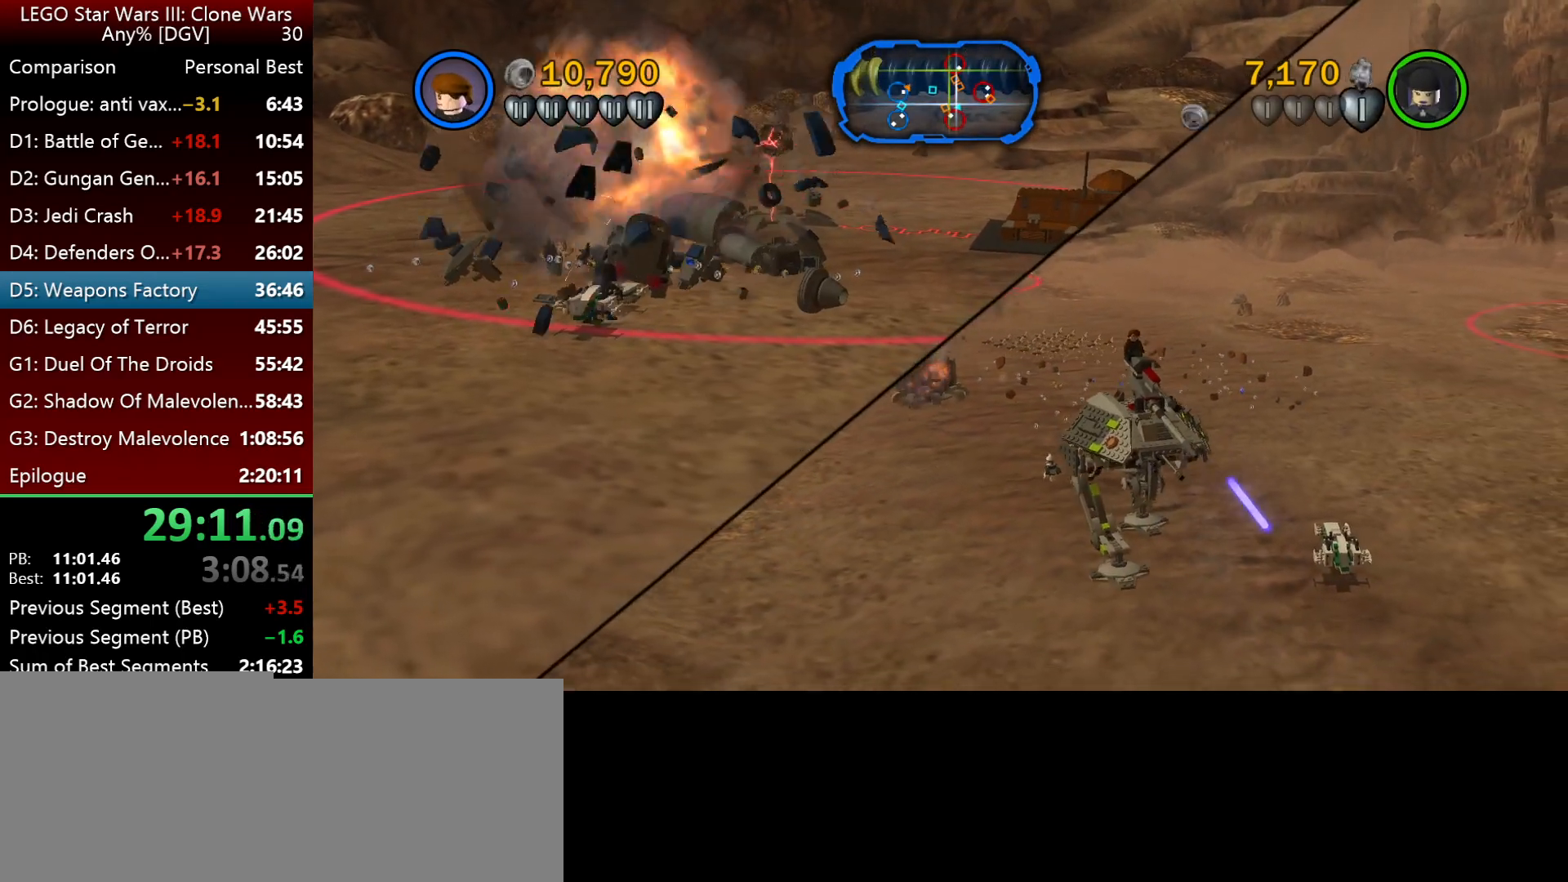
{"keys": ["i", "l"], "events": [[183, "i", "down"], [317, "i", "up"], [450, "i", "down"]]}
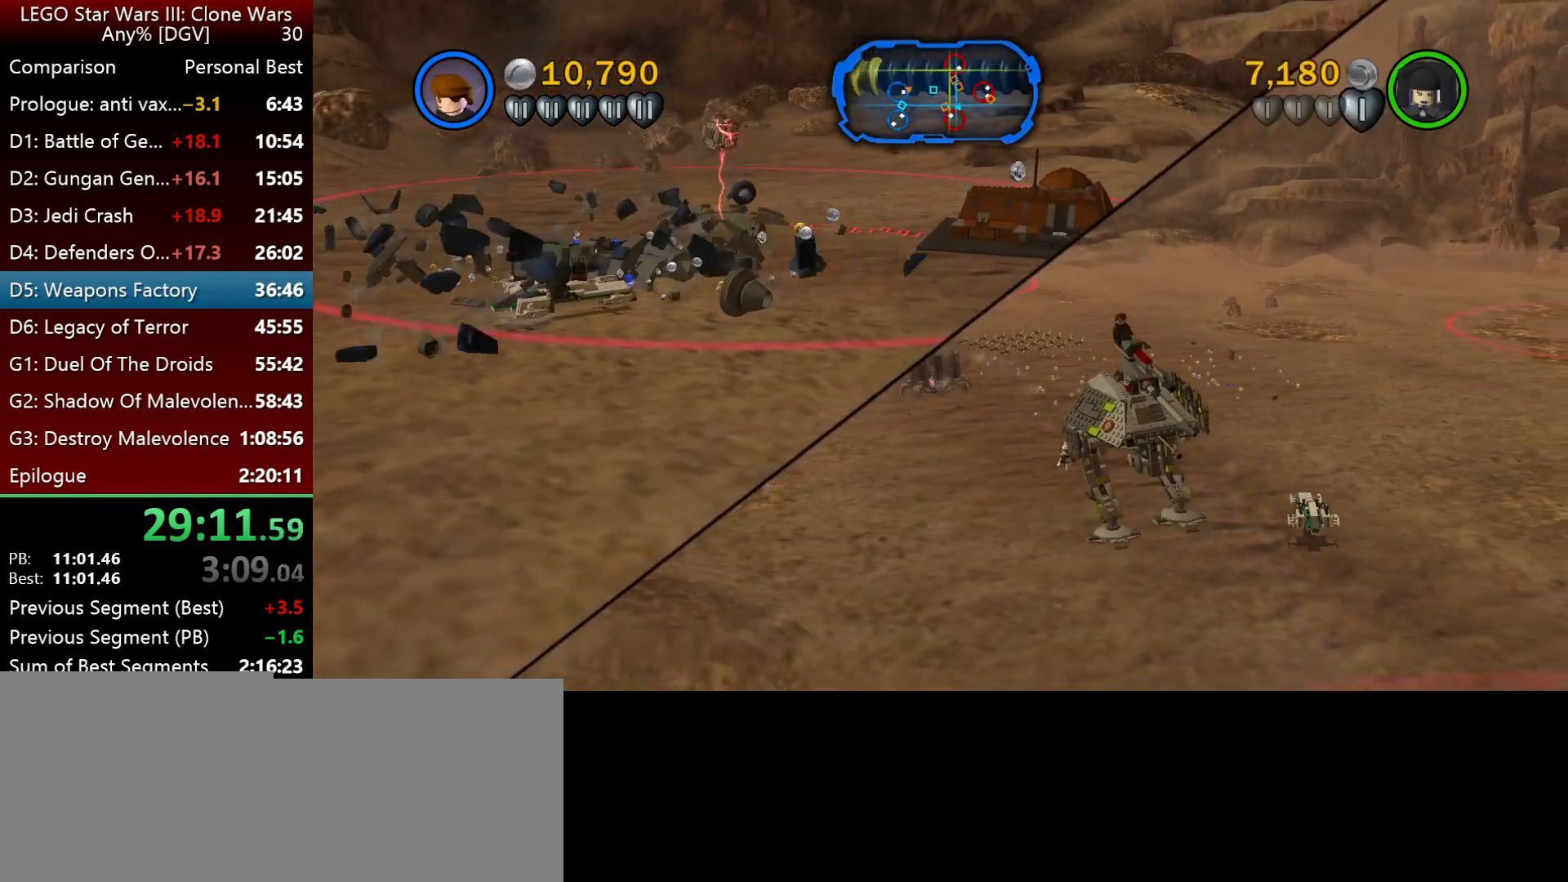
{"keys": ["p"], "events": [[250, "i", "up"], [317, "l", "up"], [383, "p", "down"]]}
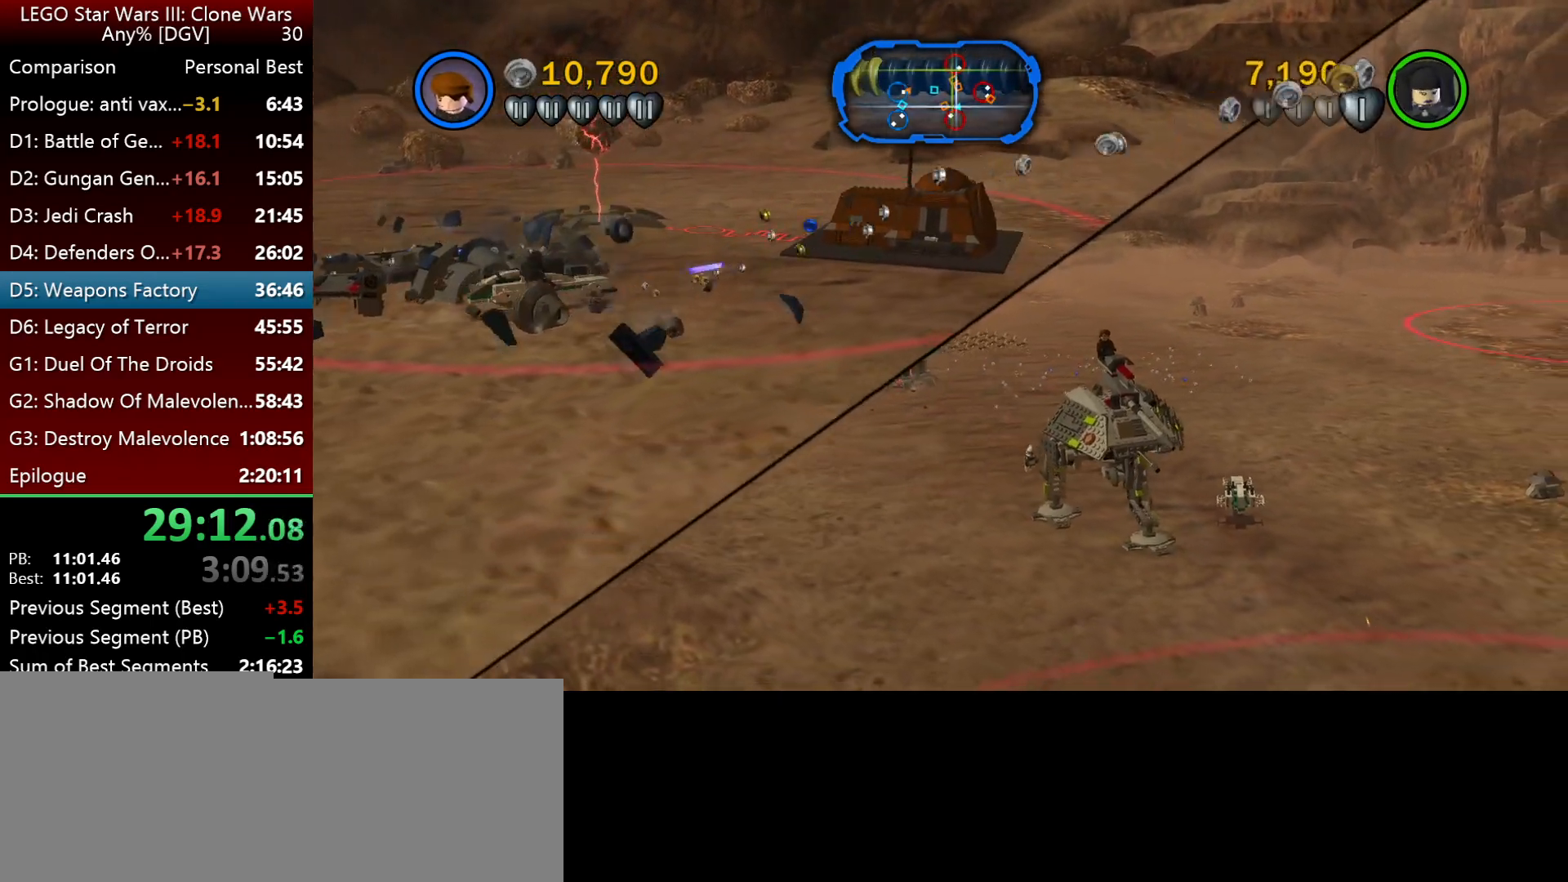
{"keys": ["p"], "events": [[300, "i", "down"], [467, "i", "up"]]}
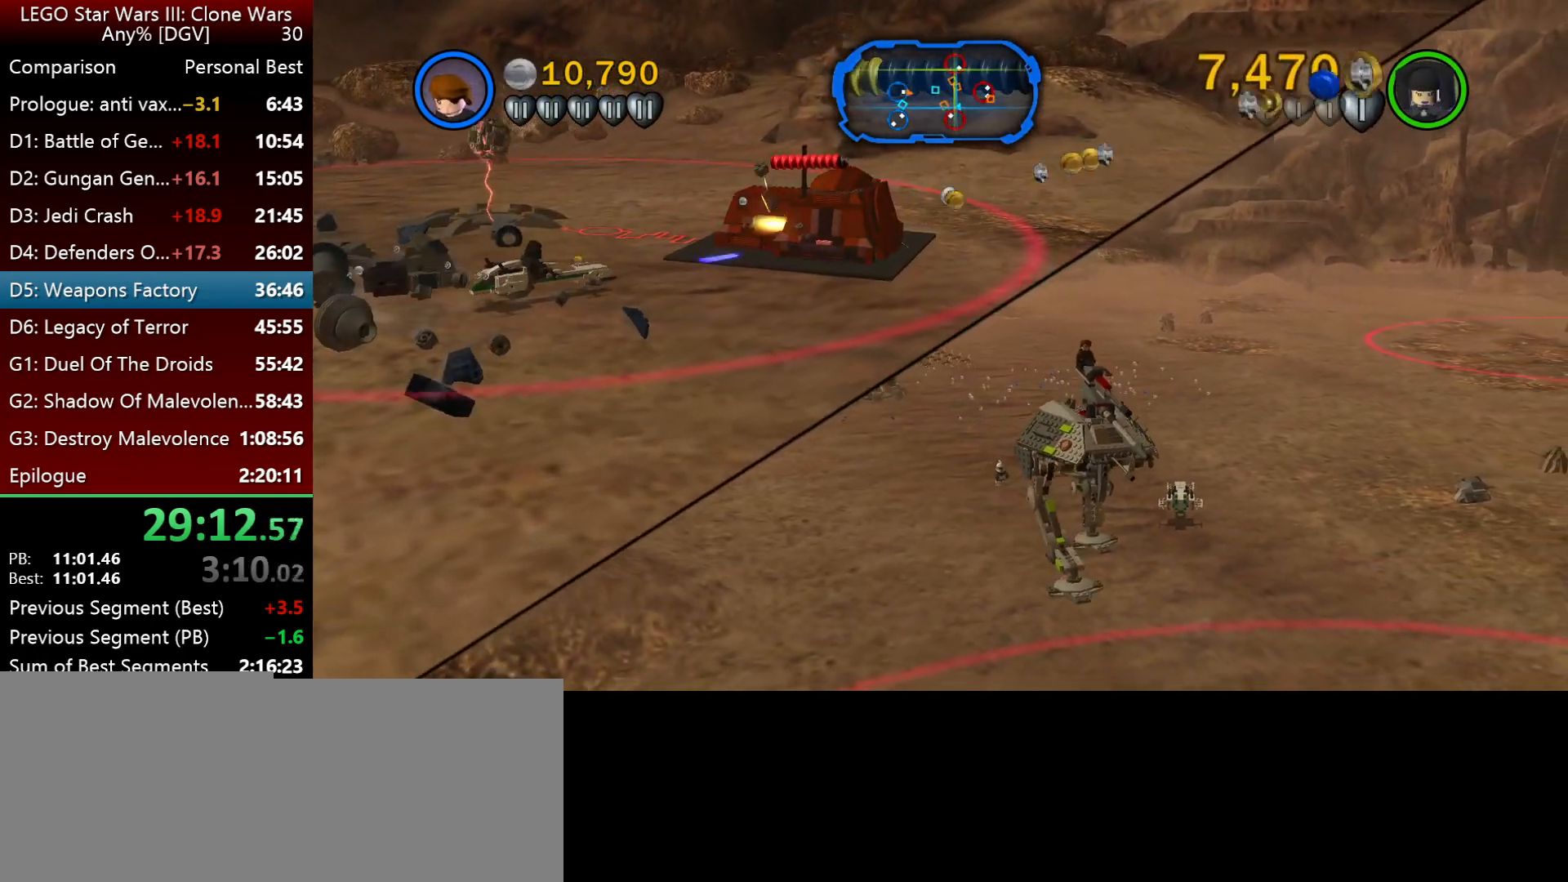
{"keys": ["p"], "events": []}
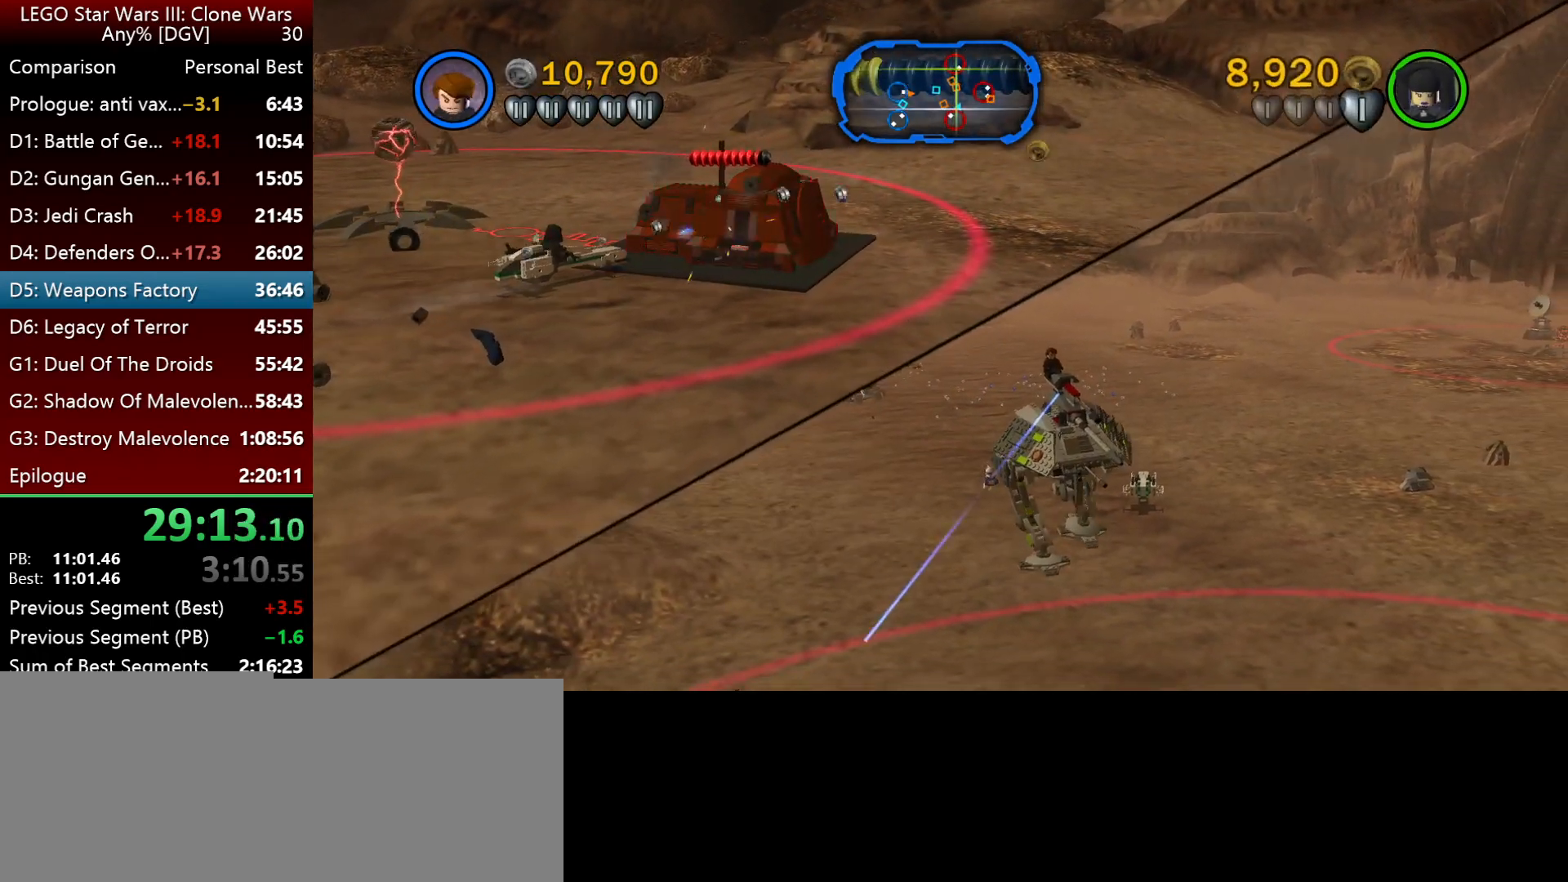
{"keys": ["p"], "events": []}
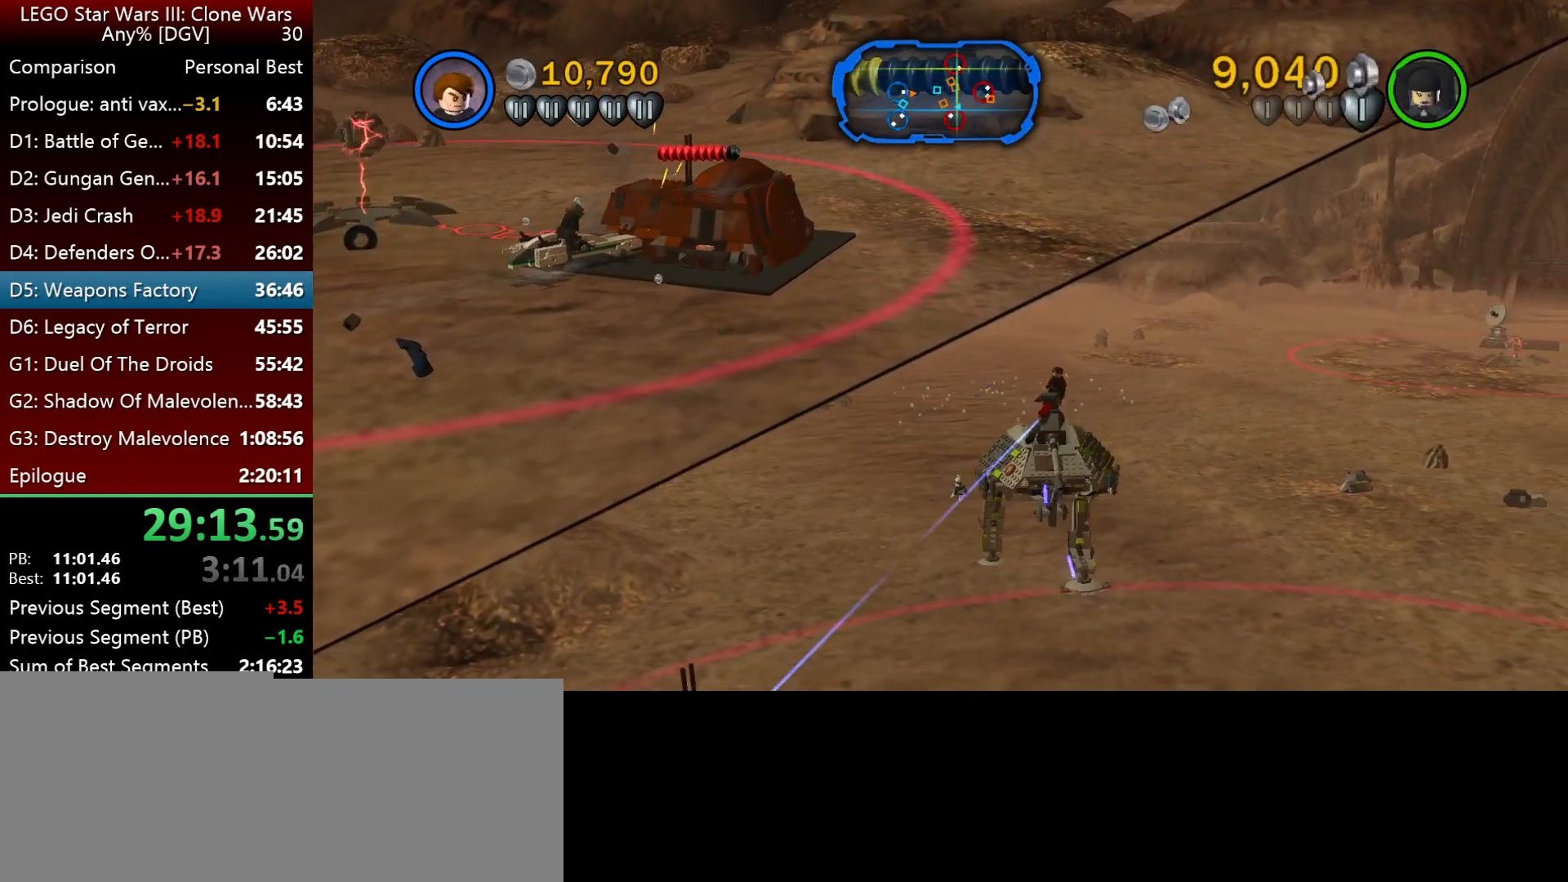
{"keys": ["p"], "events": []}
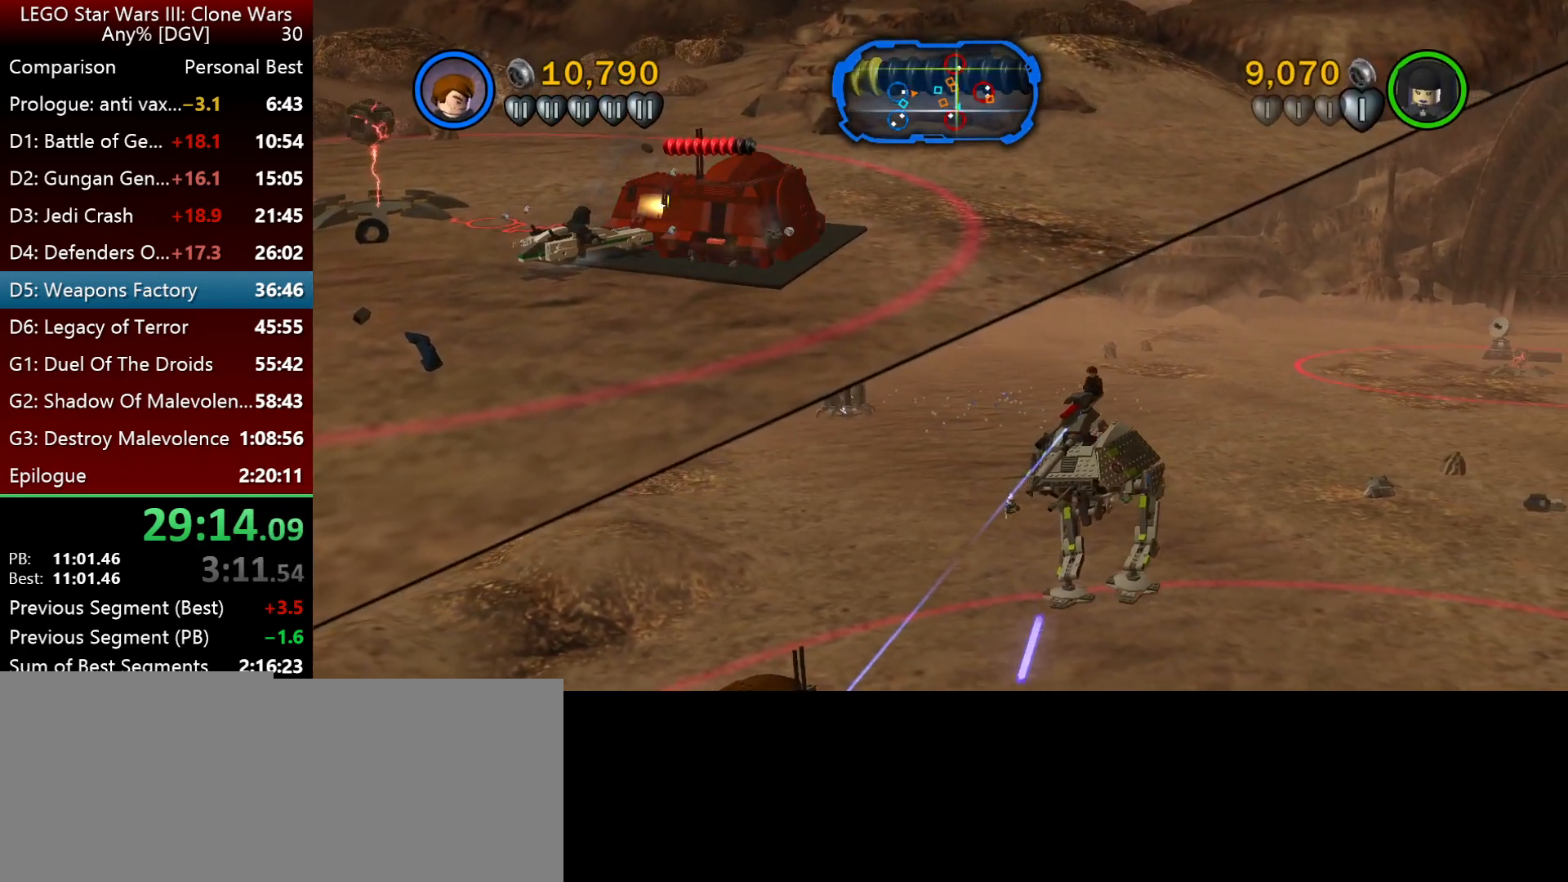
{"keys": ["p"], "events": []}
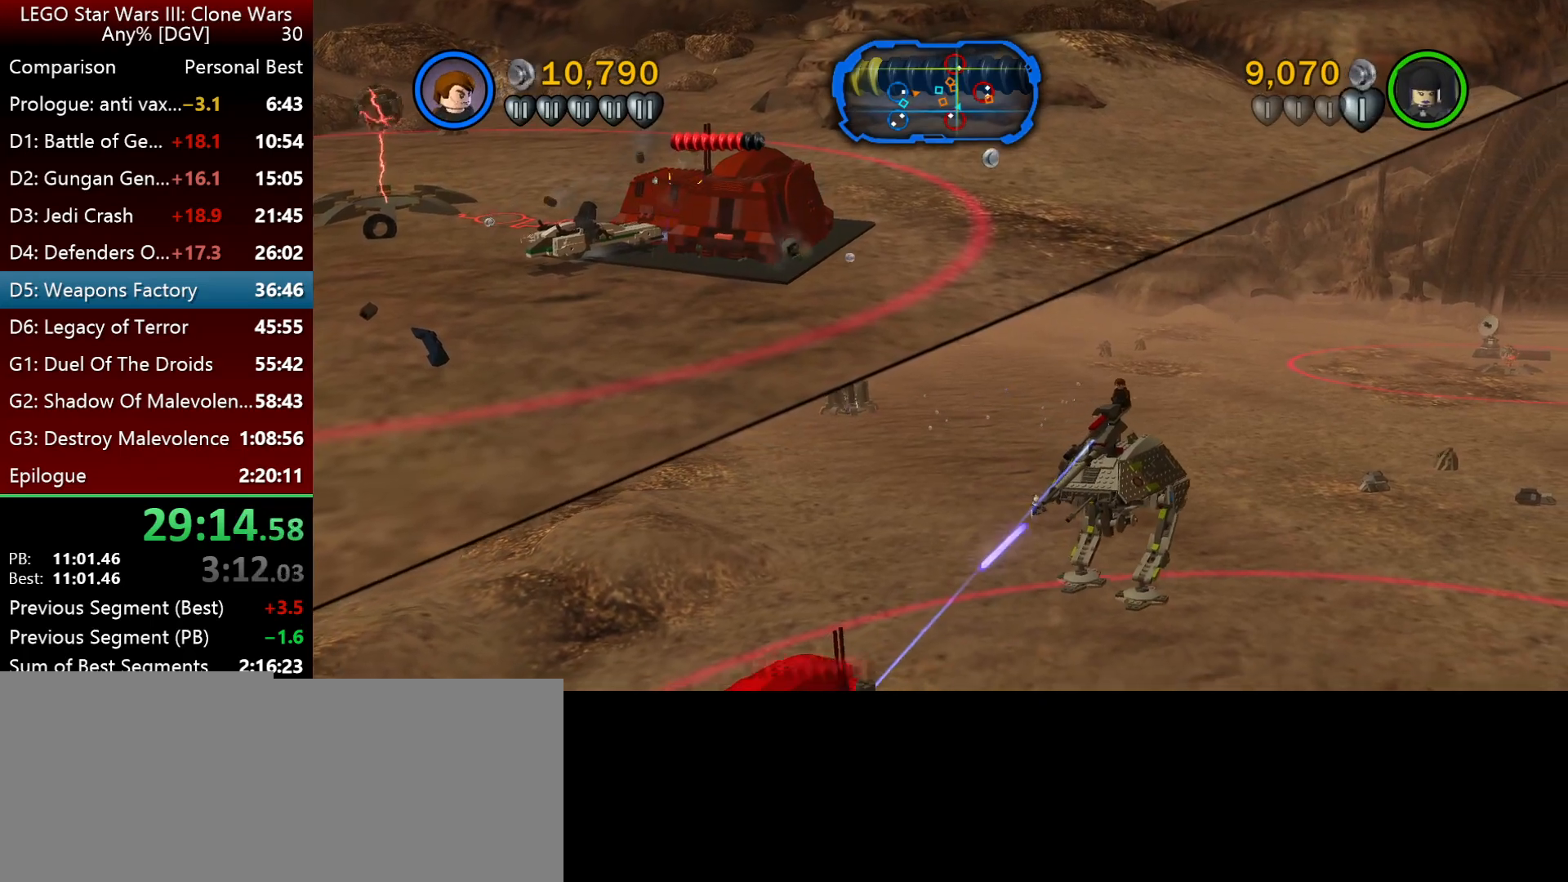
{"keys": ["p"], "events": []}
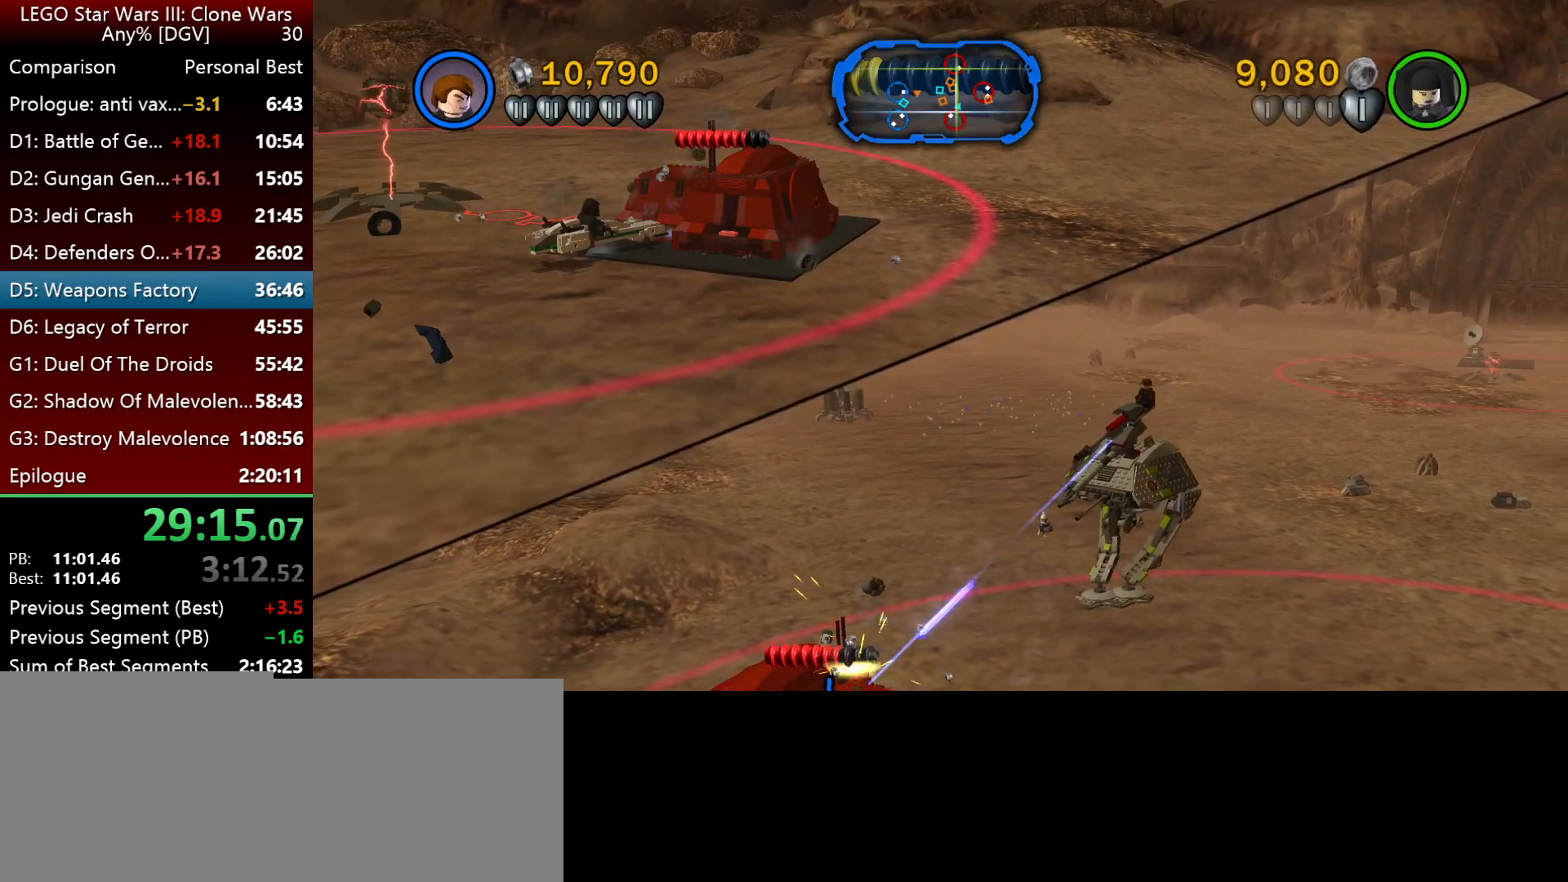
{"keys": ["p"], "events": []}
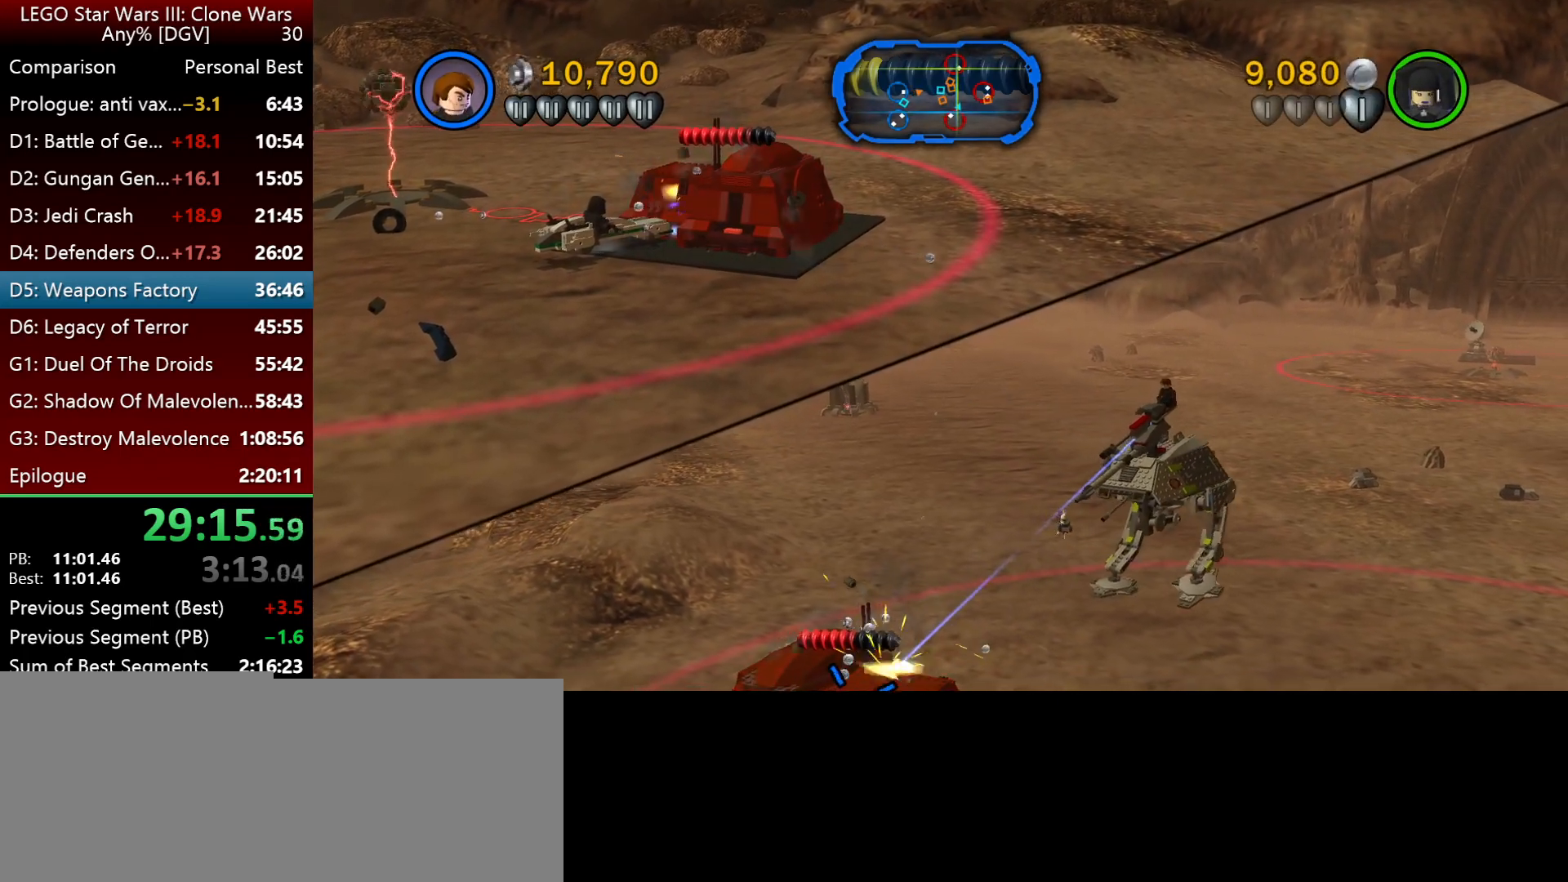
{"keys": ["p"], "events": []}
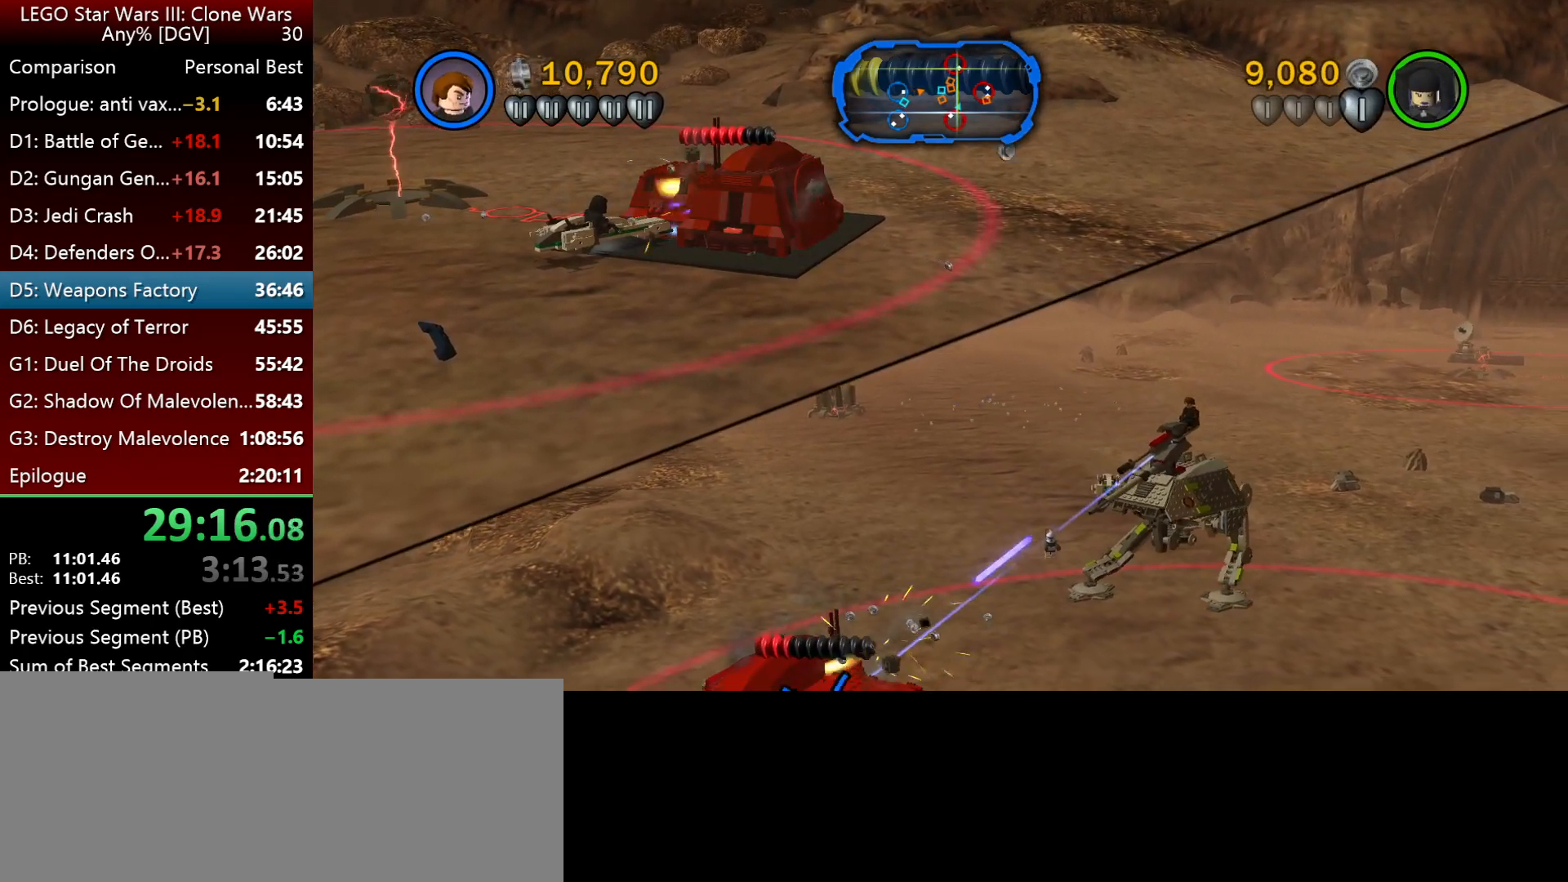
{"keys": ["p"], "events": []}
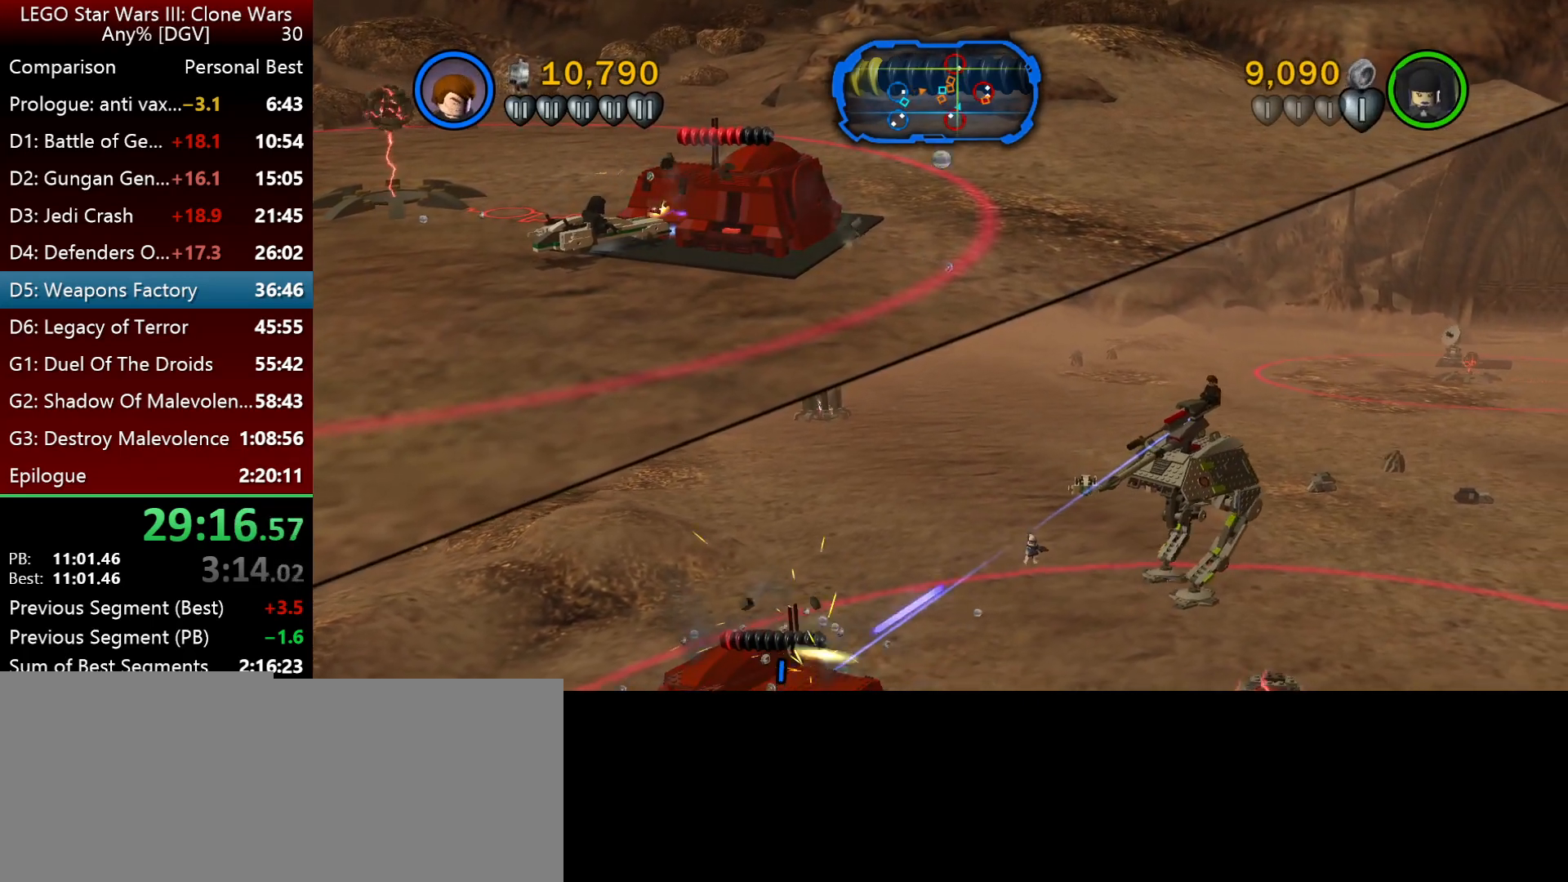
{"keys": ["p"], "events": []}
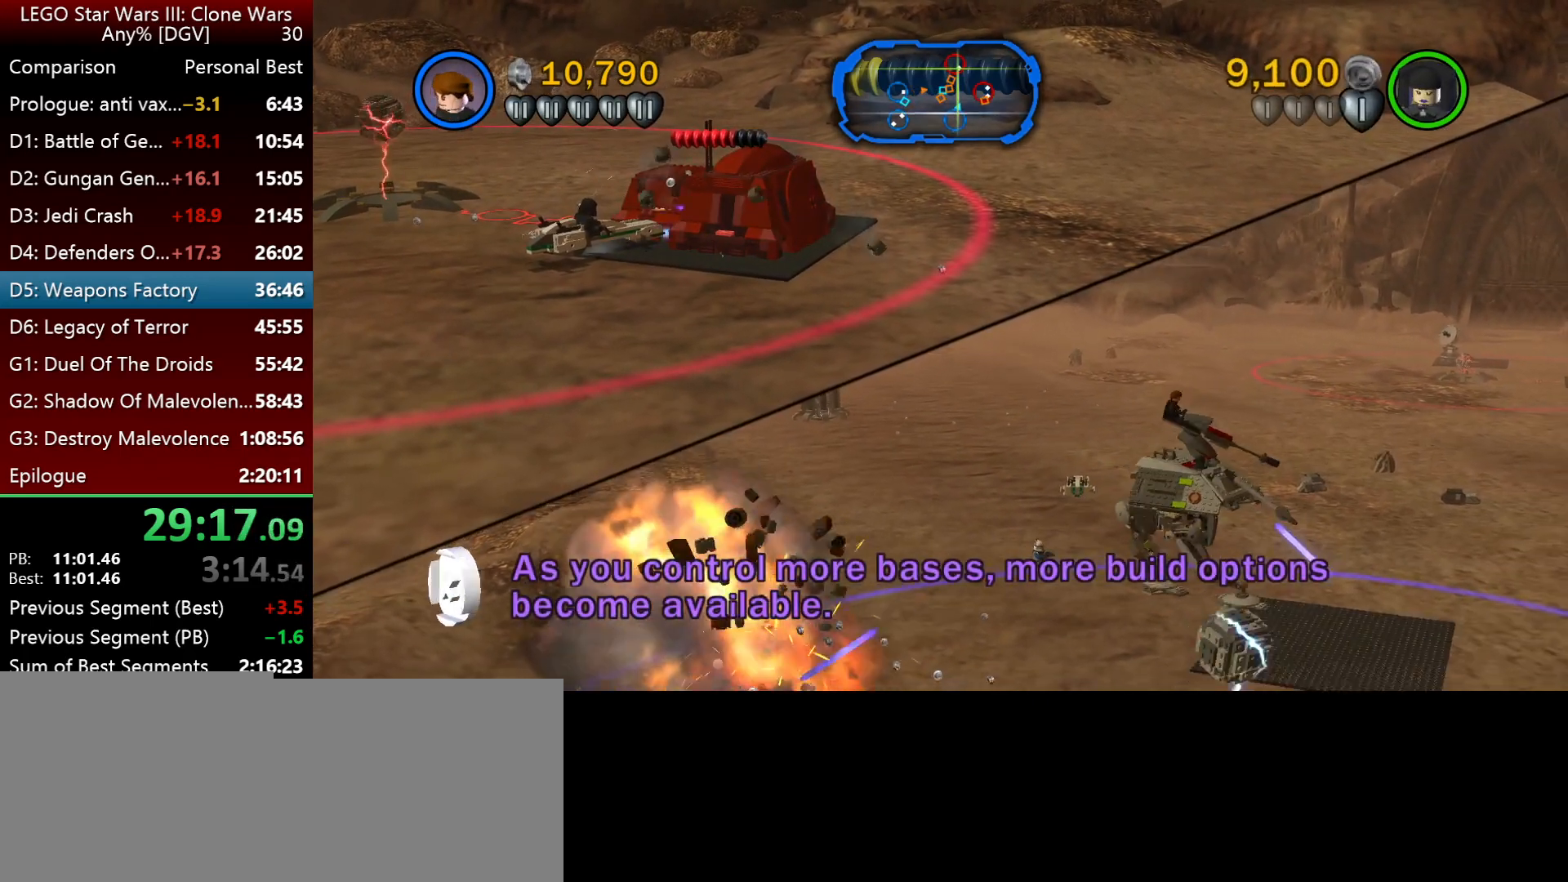
{"keys": ["p"], "events": []}
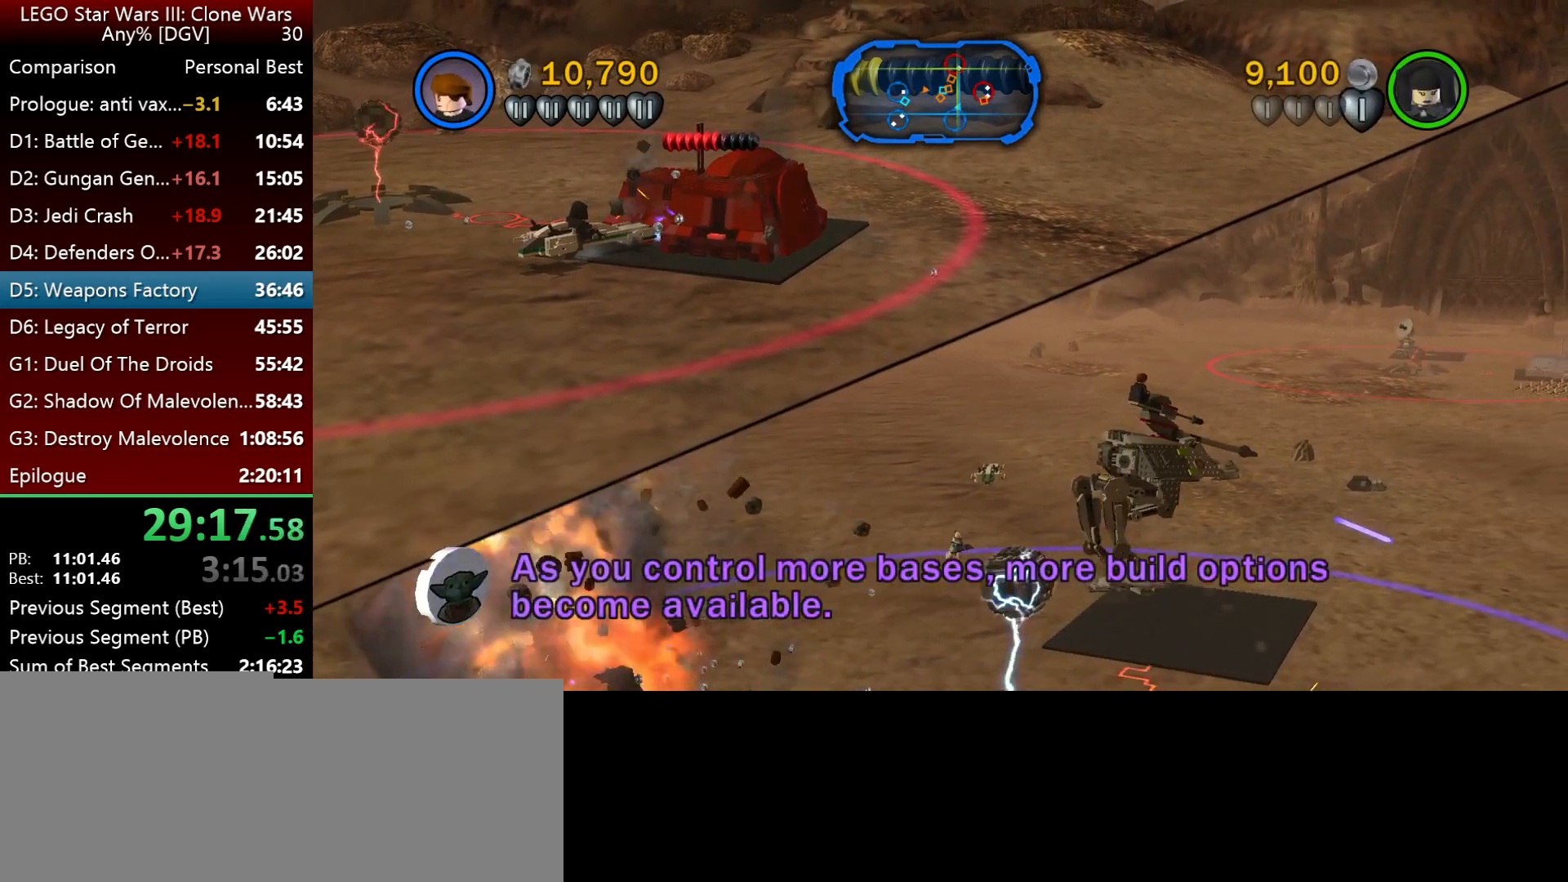
{"keys": ["p"], "events": []}
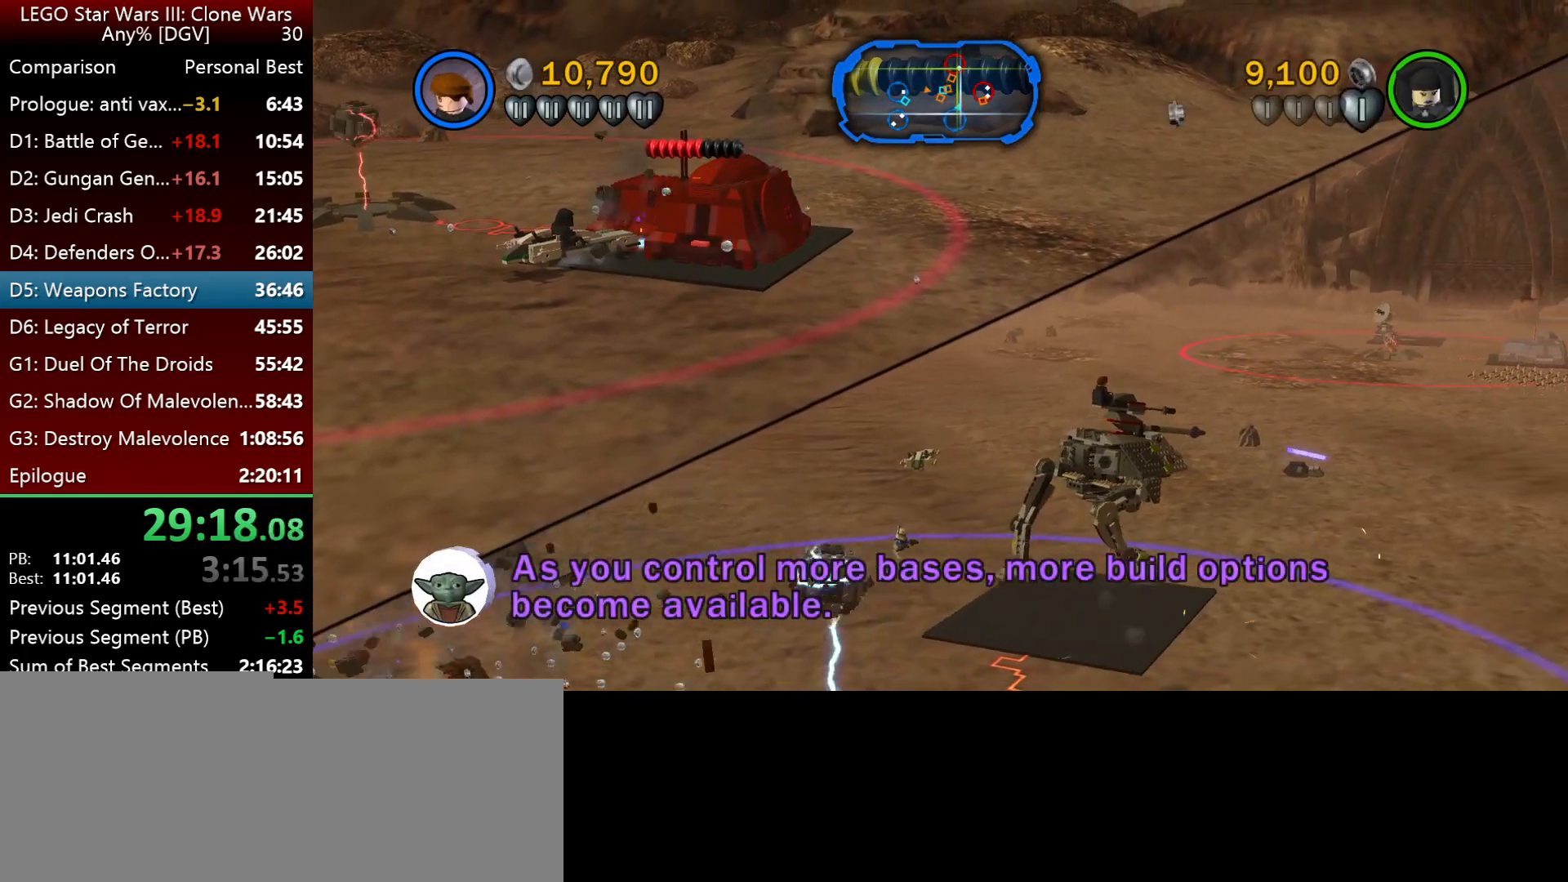
{"keys": ["p"], "events": []}
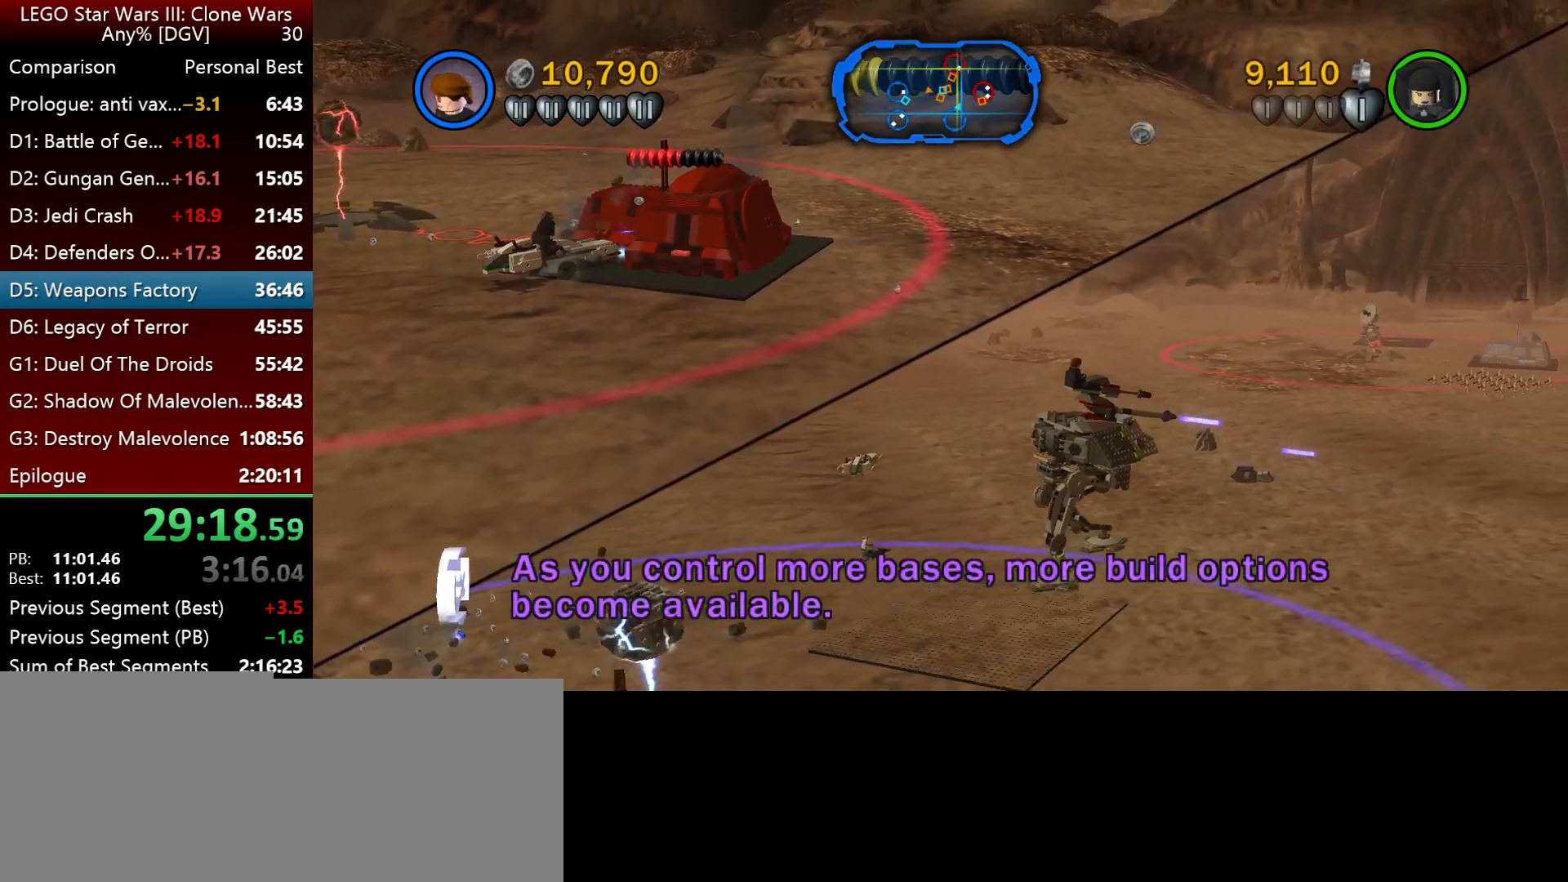
{"keys": ["p"], "events": []}
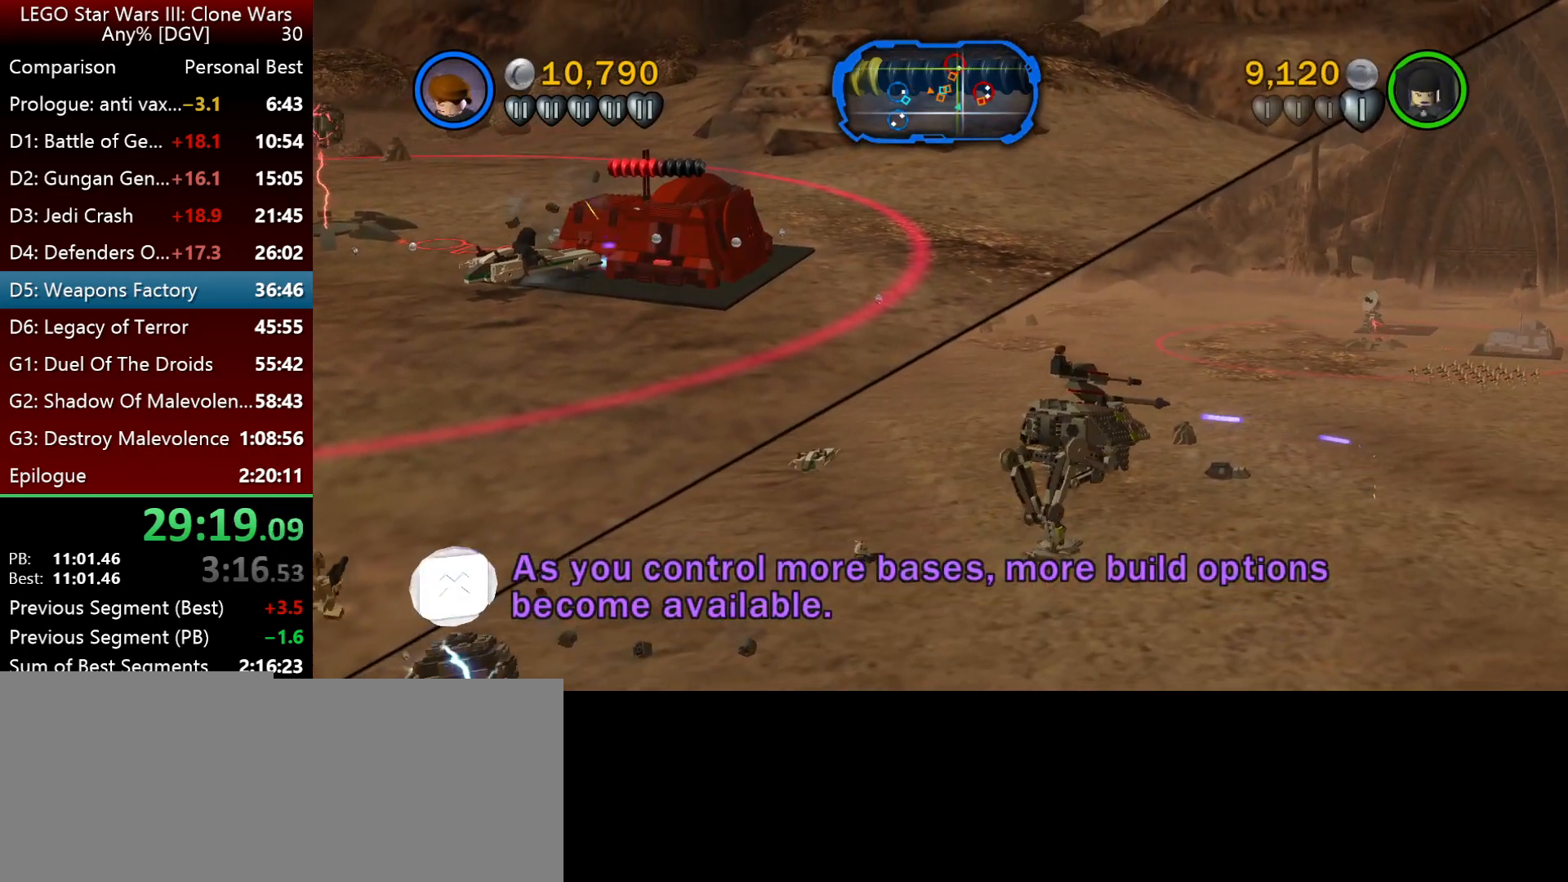
{"keys": ["p"], "events": []}
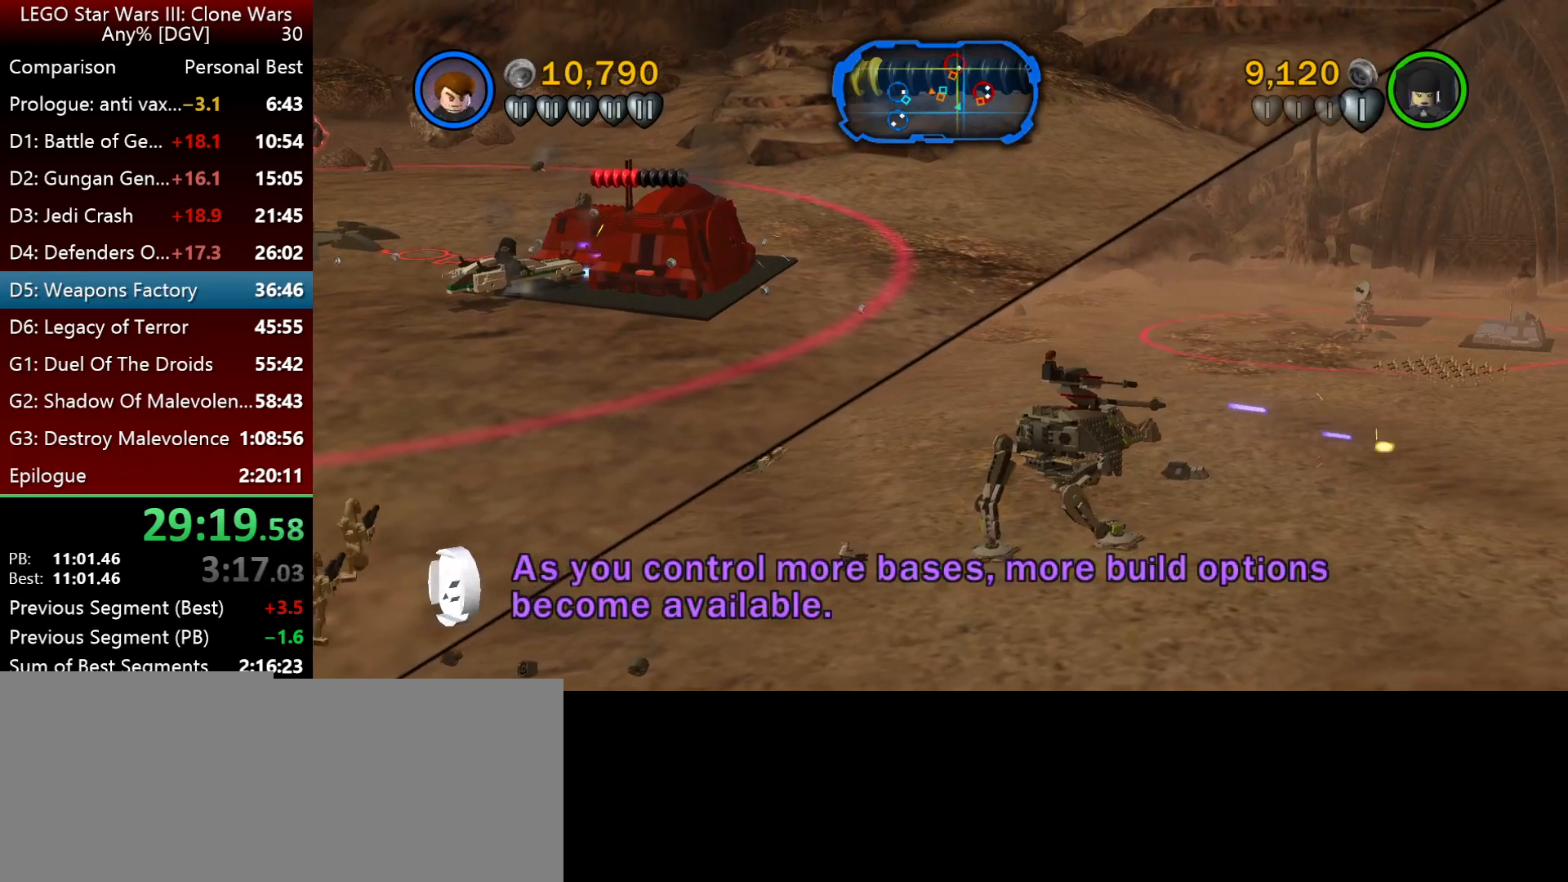
{"keys": ["p"], "events": []}
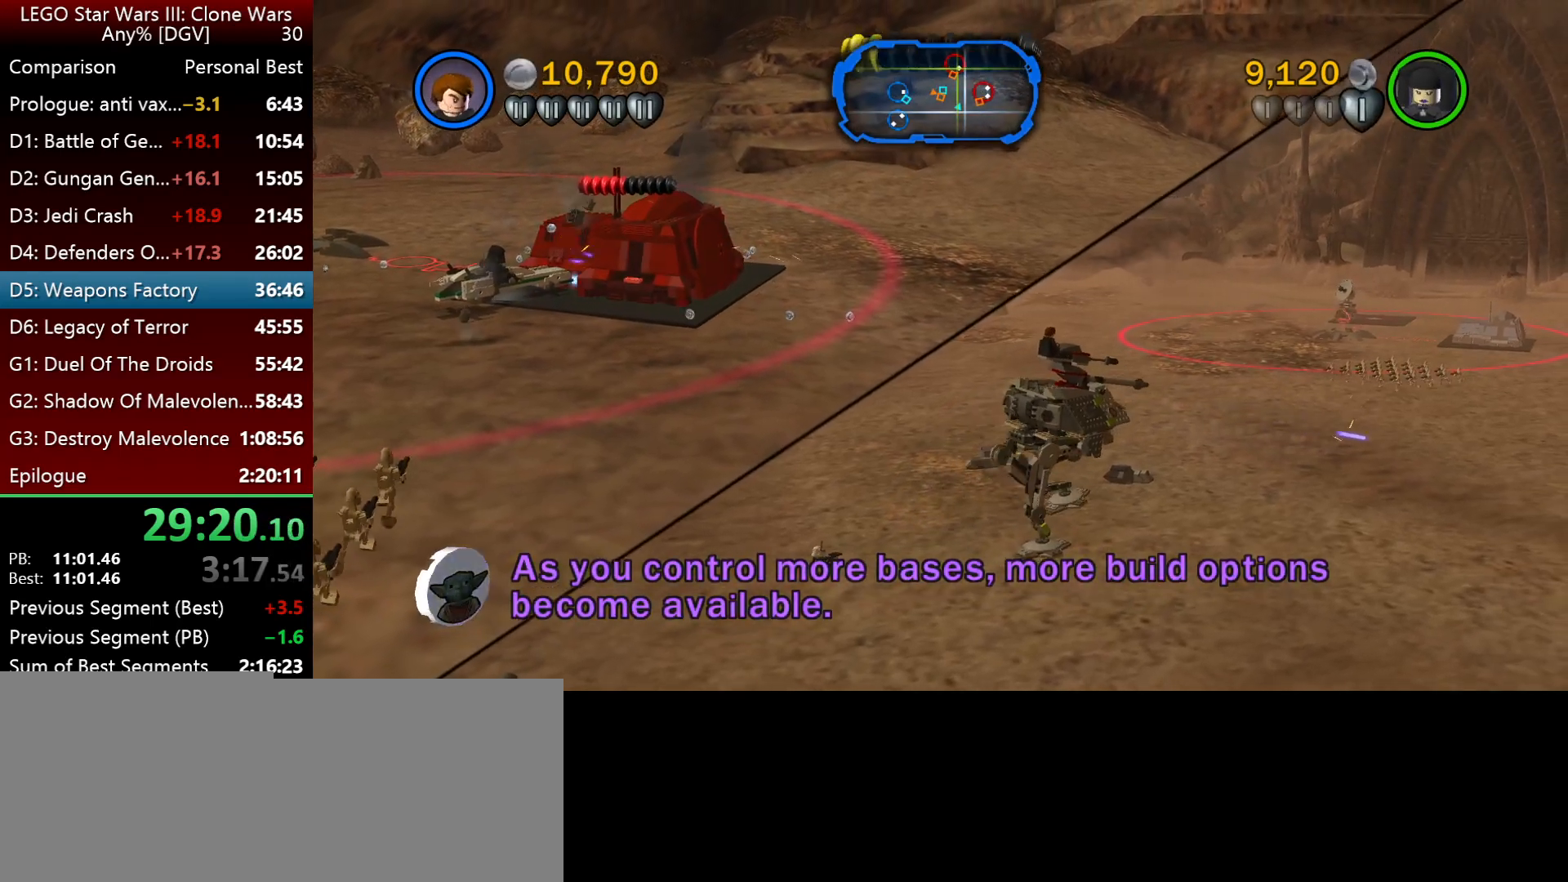
{"keys": ["p"], "events": []}
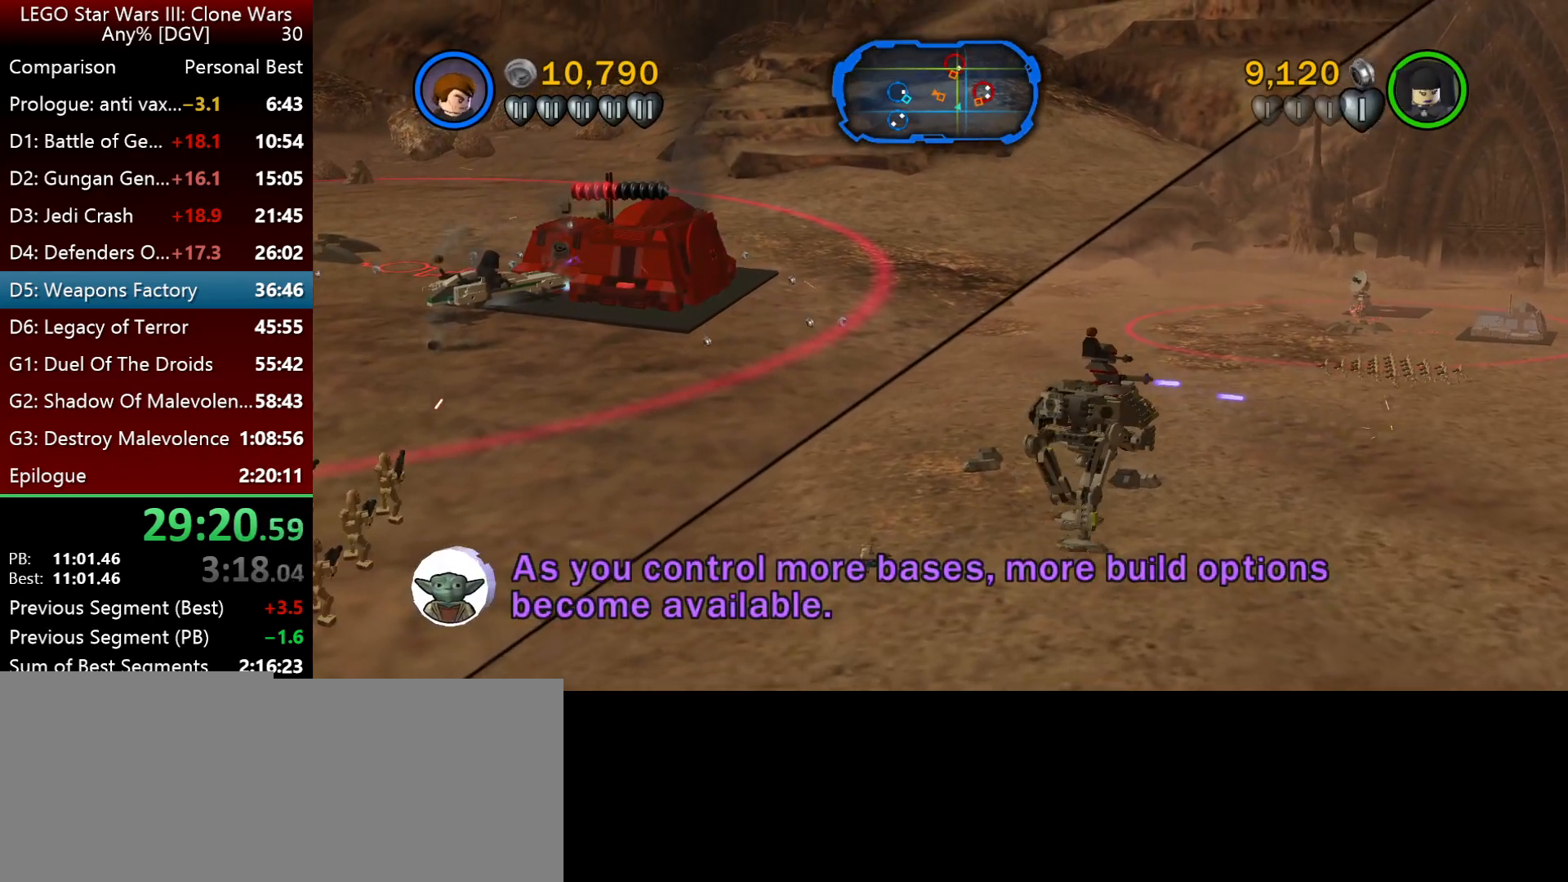
{"keys": ["p"], "events": []}
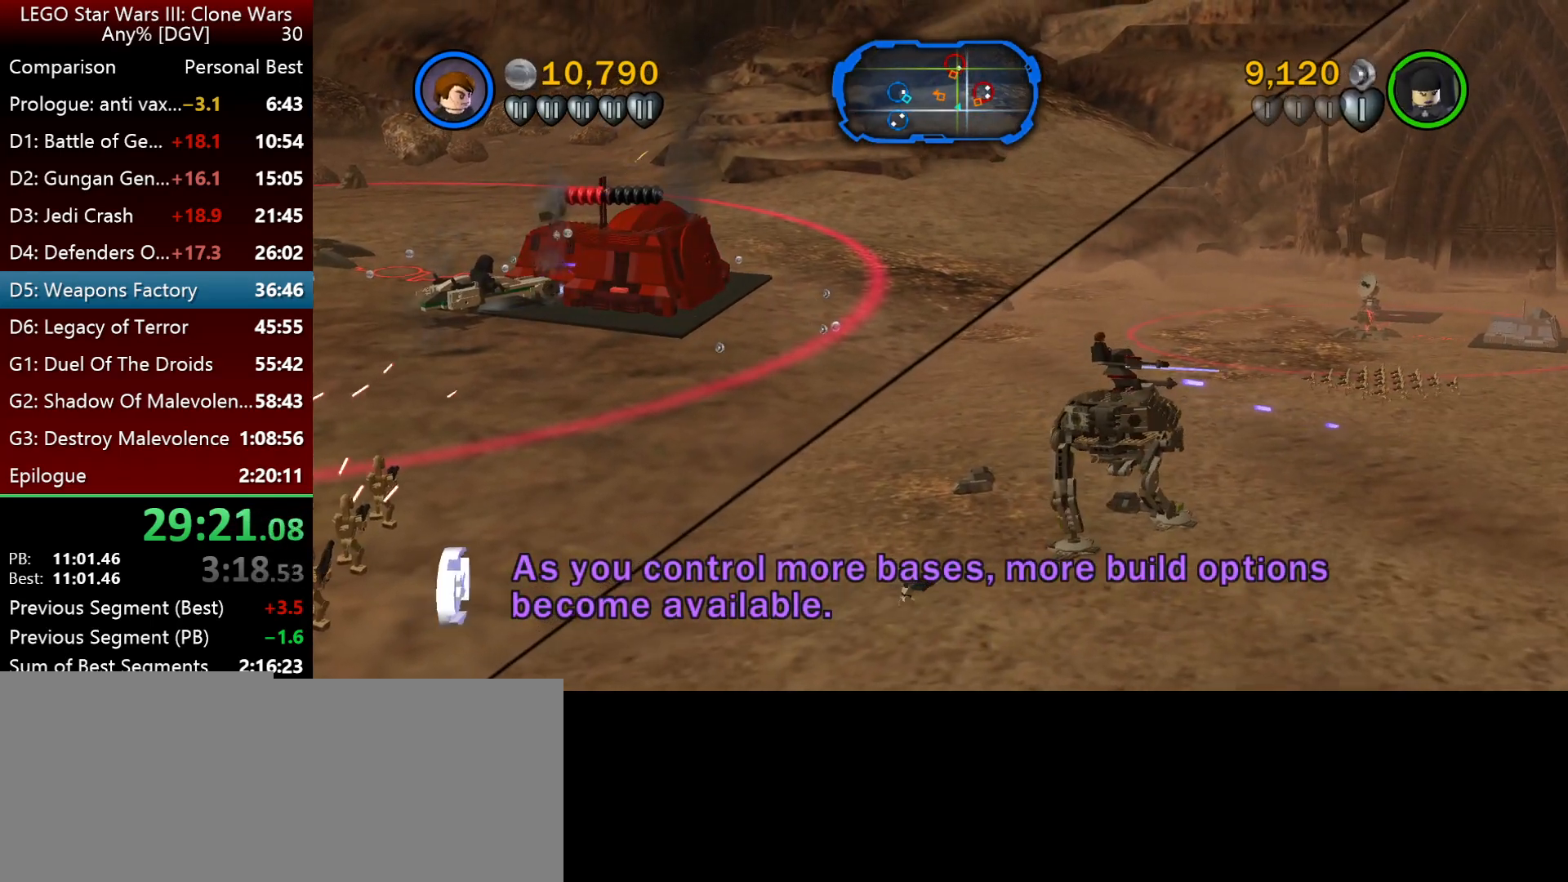
{"keys": ["p"], "events": []}
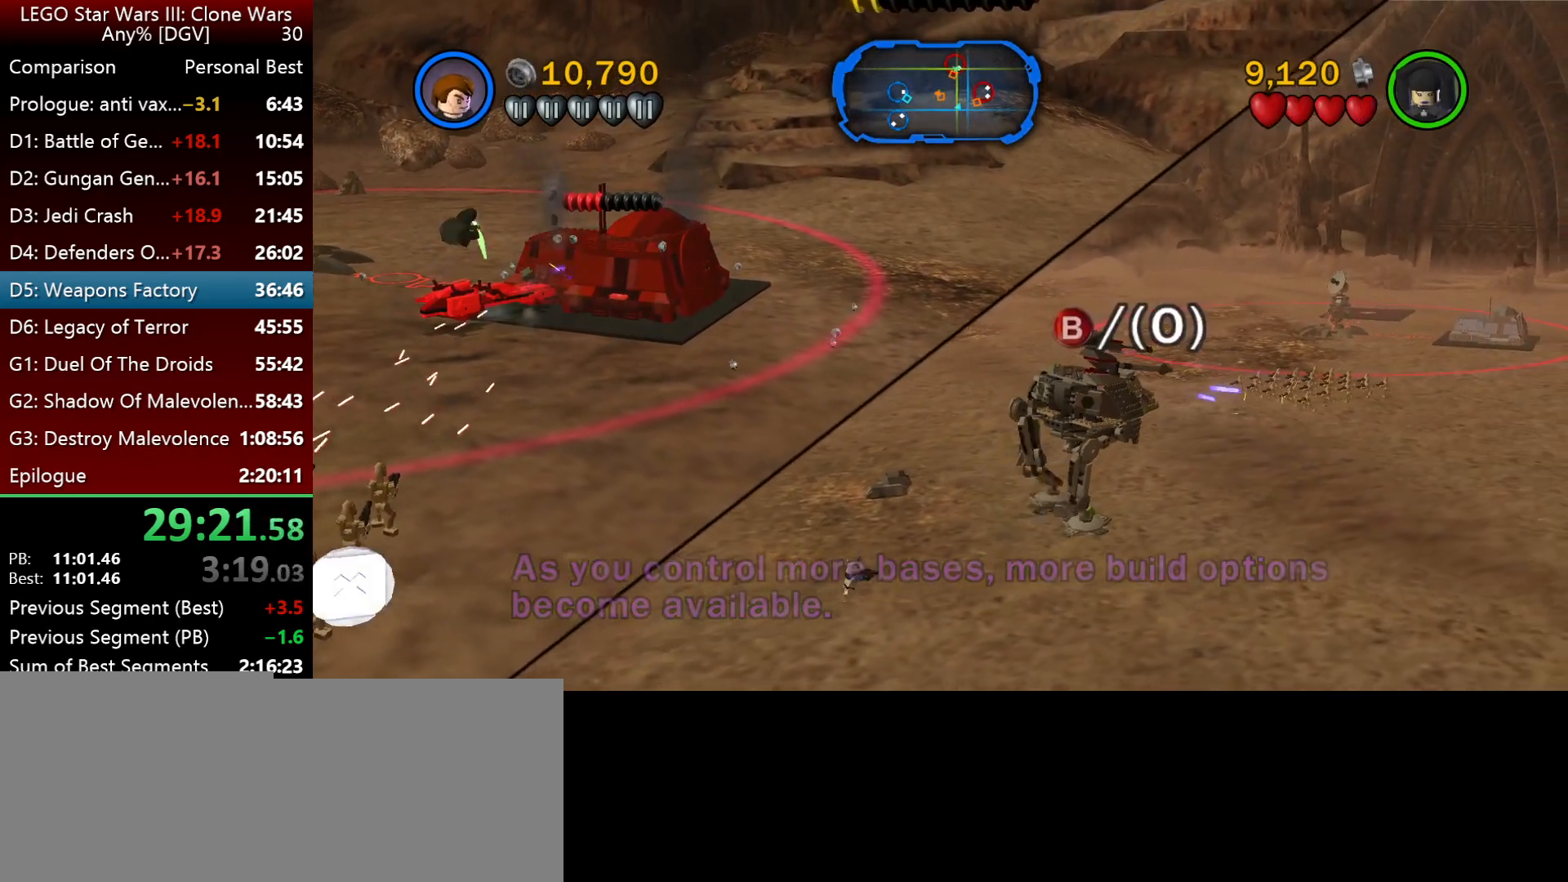
{"keys": ["p"], "events": []}
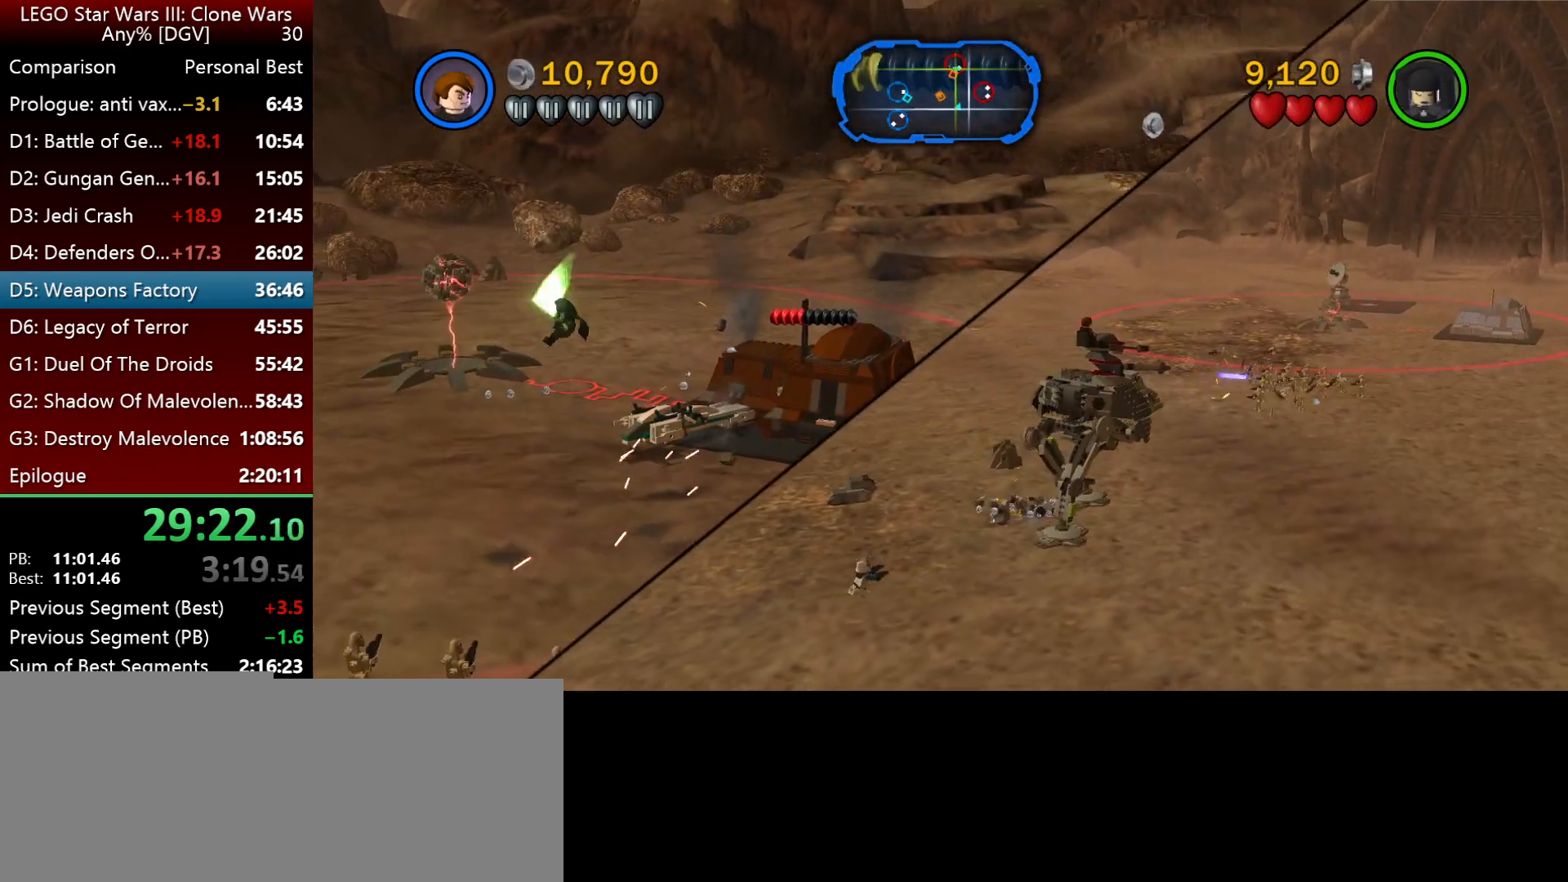
{"keys": ["p"], "events": []}
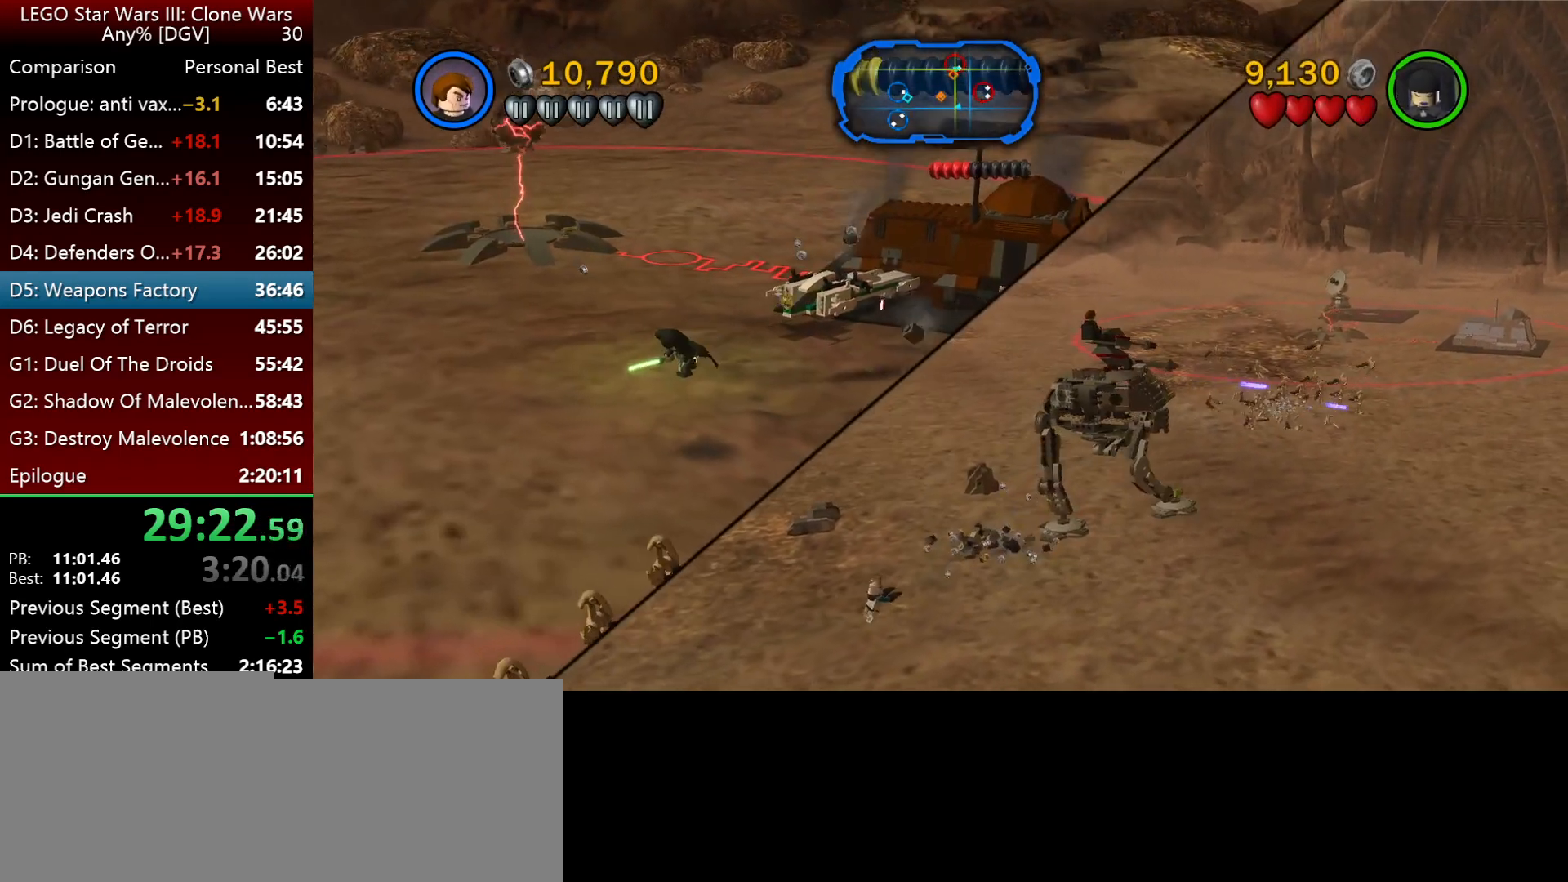
{"keys": ["i", "l"], "events": [[100, "i", "down"], [100, "p", "up"], [333, "l", "down"]]}
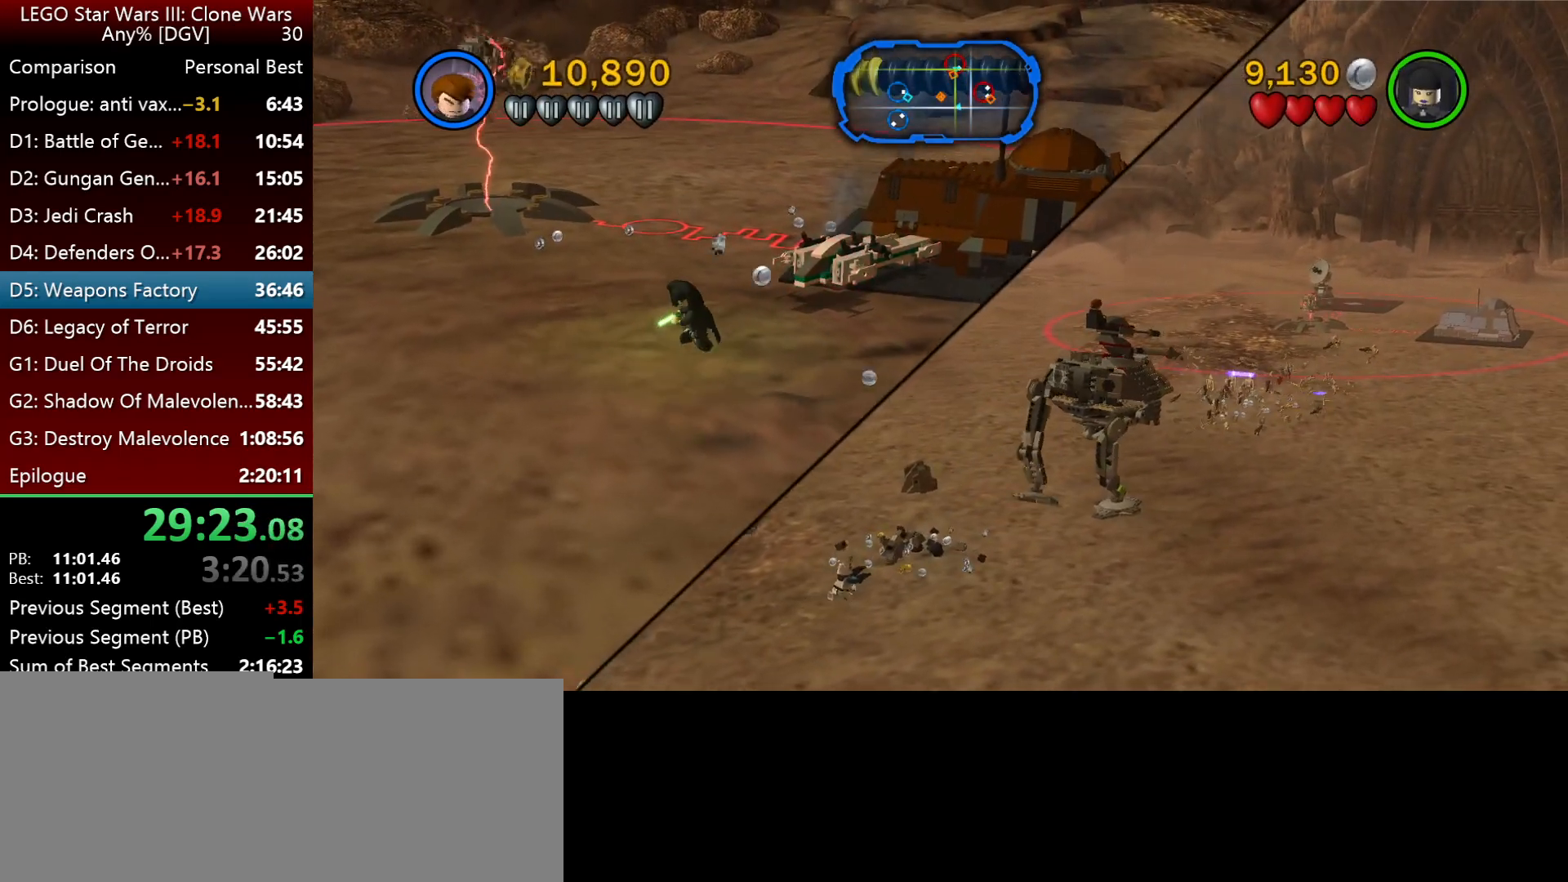
{"keys": ["i", "l", "semicolon"], "events": [[317, "semicolon", "down"]]}
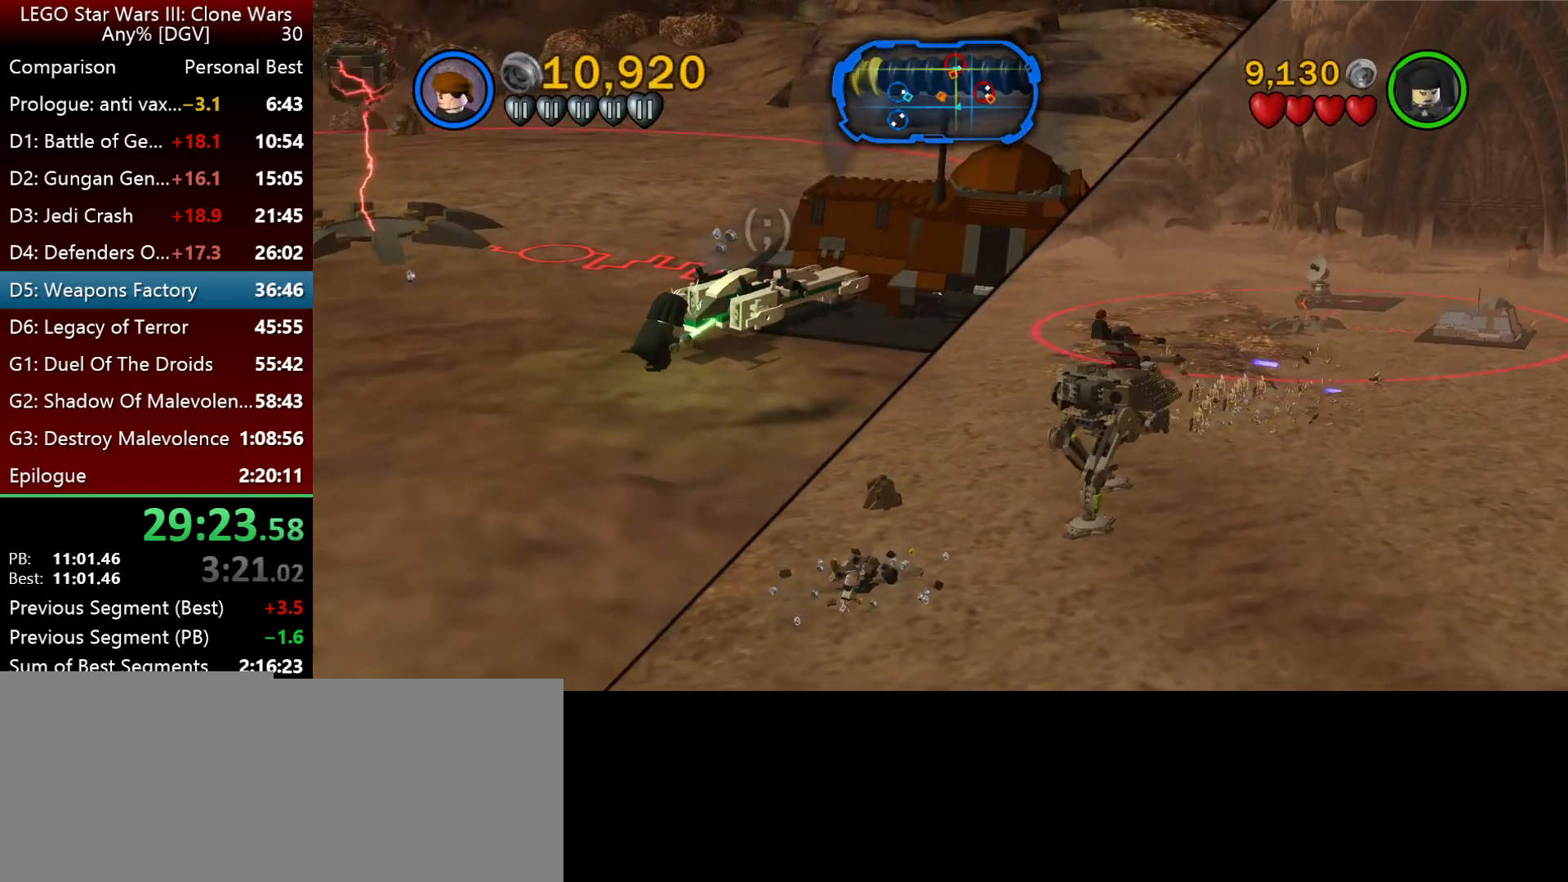
{"keys": ["semicolon"], "events": [[217, "semicolon", "up"], [283, "i", "up"], [283, "semicolon", "down"], [383, "l", "up"], [450, "semicolon", "up"], [483, "semicolon", "down"]]}
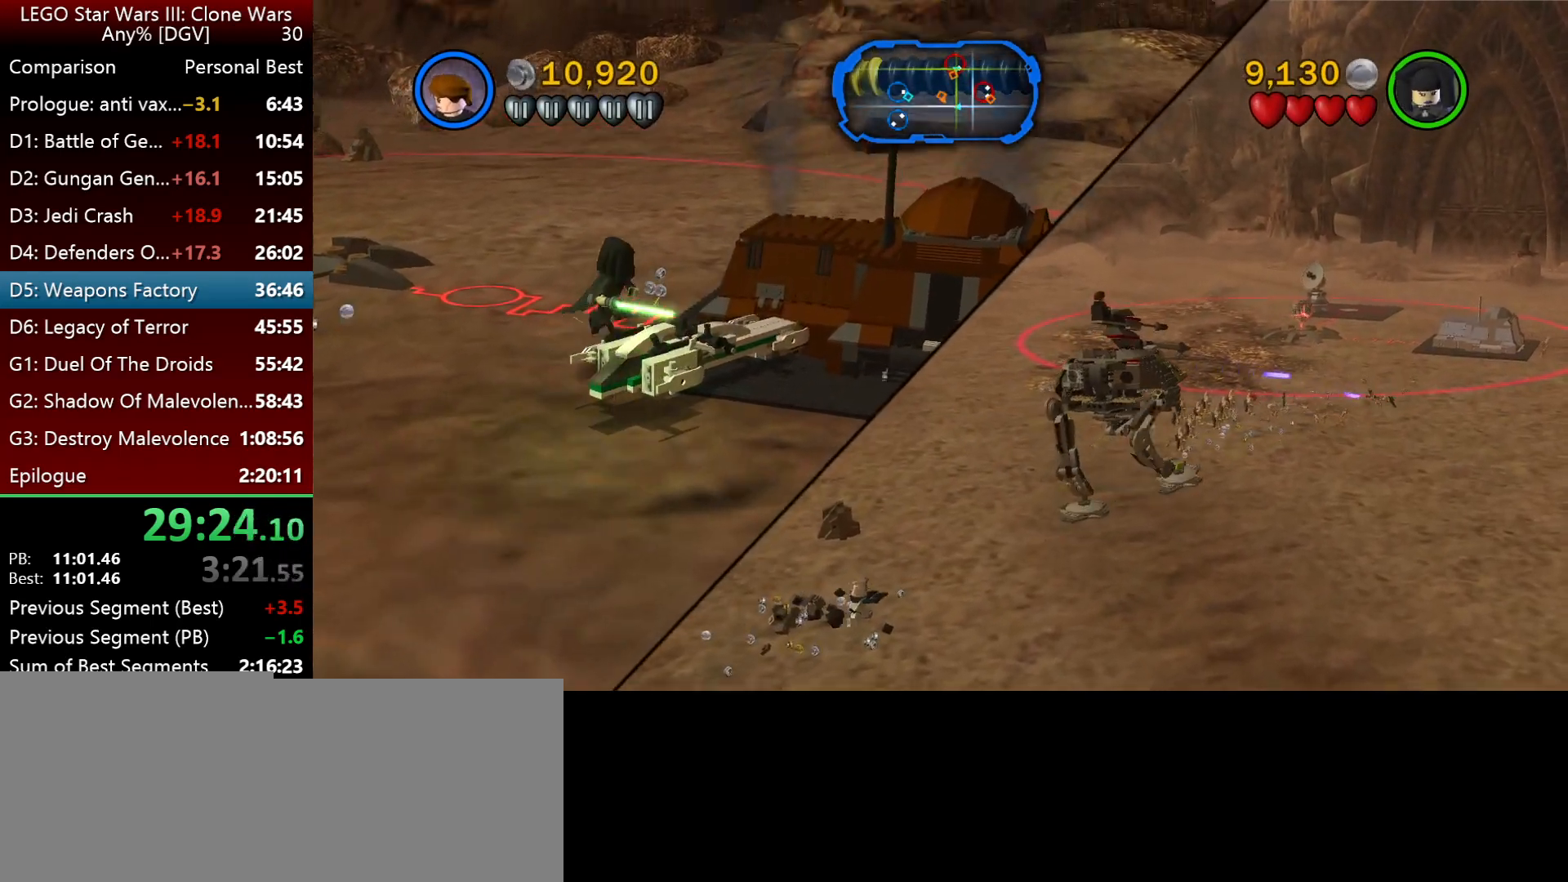
{"keys": ["p"], "events": [[83, "semicolon", "up"], [250, "p", "down"], [383, "p", "up"], [450, "p", "down"]]}